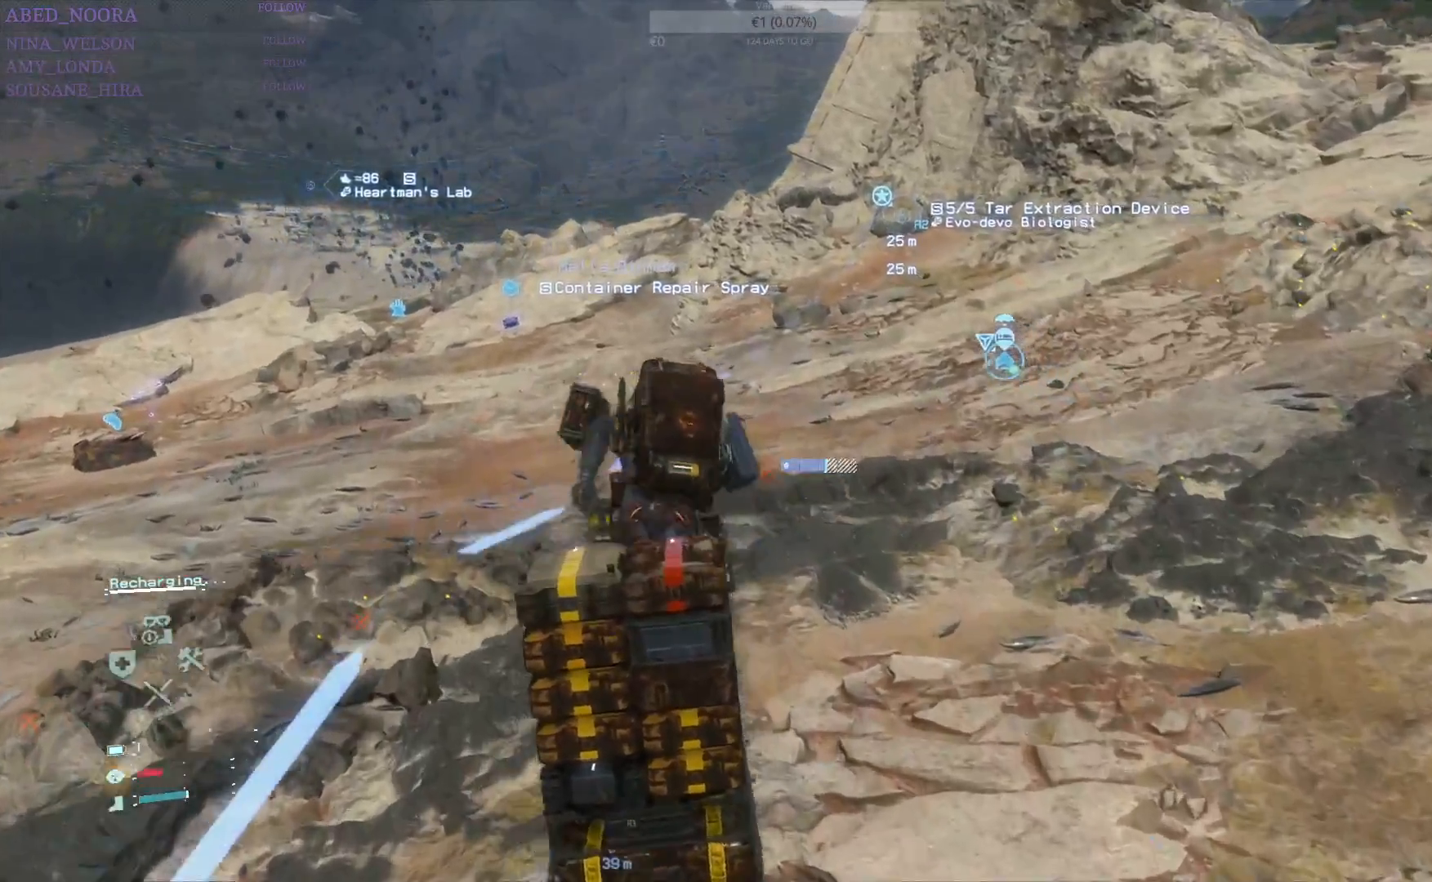
Gameplay with a controller (PlayStation layout); each line is a JSON object with the inputs held at the frame after it. "events" lists button and stick changes between this image and that frame as [ms after this image, input, new state], when the widget could be followed in between.
{"buttons": [], "left_stick": "up", "right_stick": "left", "events": [[300, "right_stick", "left"]]}
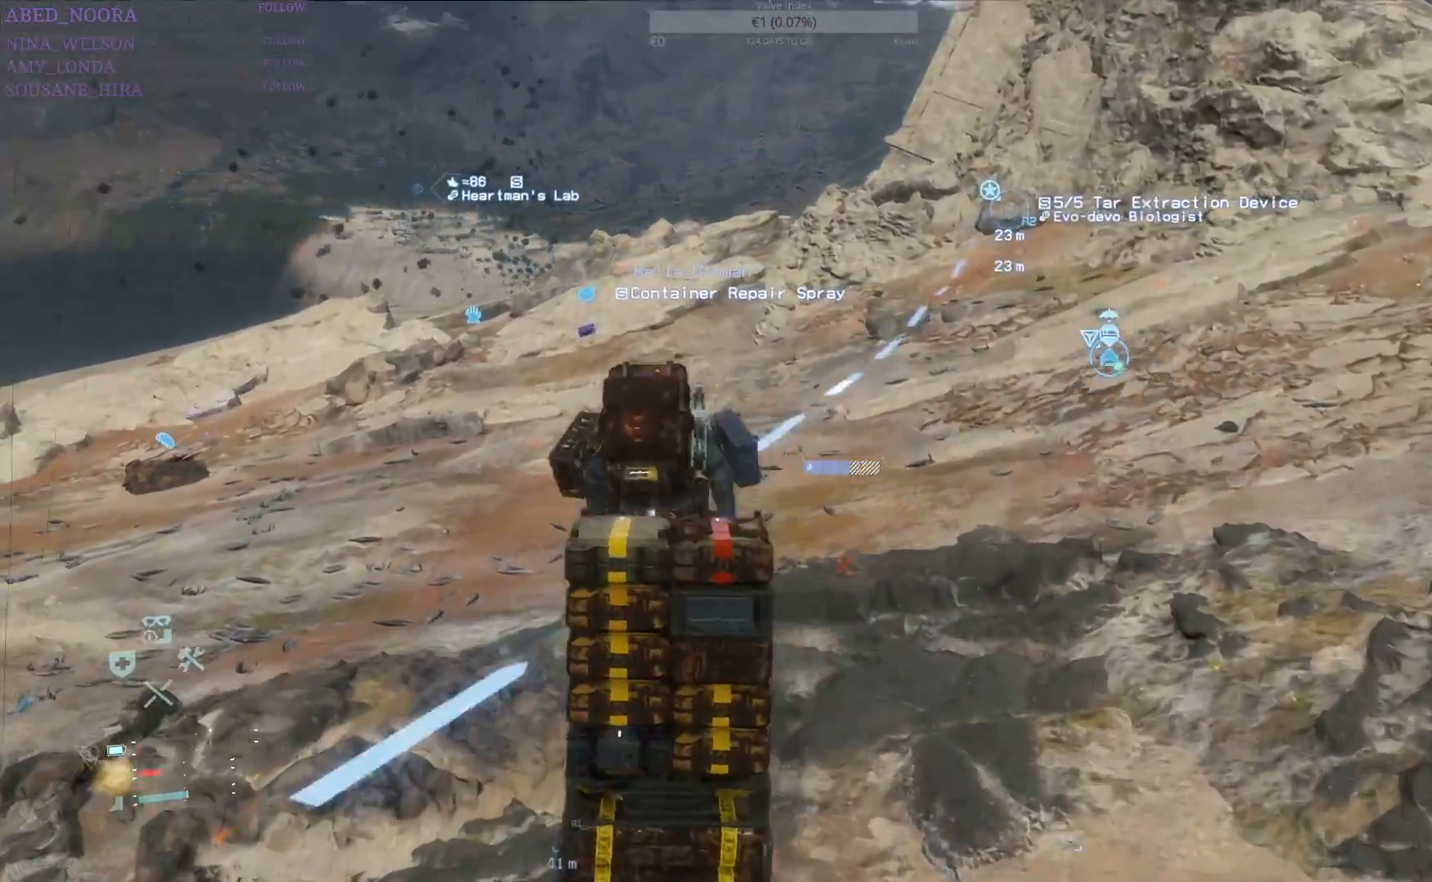
{"buttons": [], "left_stick": "up", "right_stick": "down-left", "events": [[33, "right_stick", "center"], [400, "right_stick", "down-left"]]}
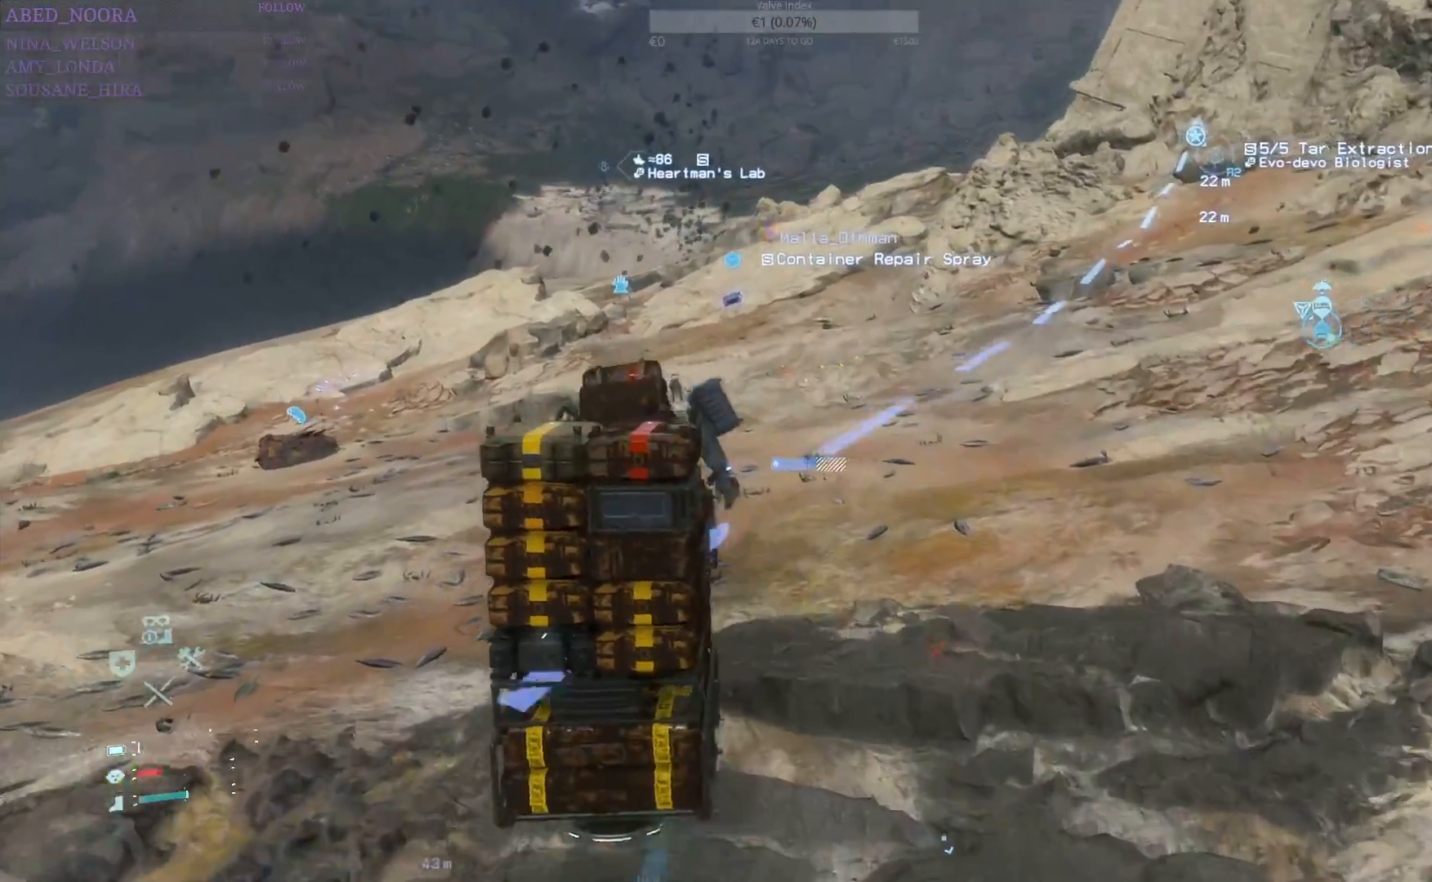
{"buttons": [], "left_stick": "up", "right_stick": "center", "events": [[83, "right_stick", "center"]]}
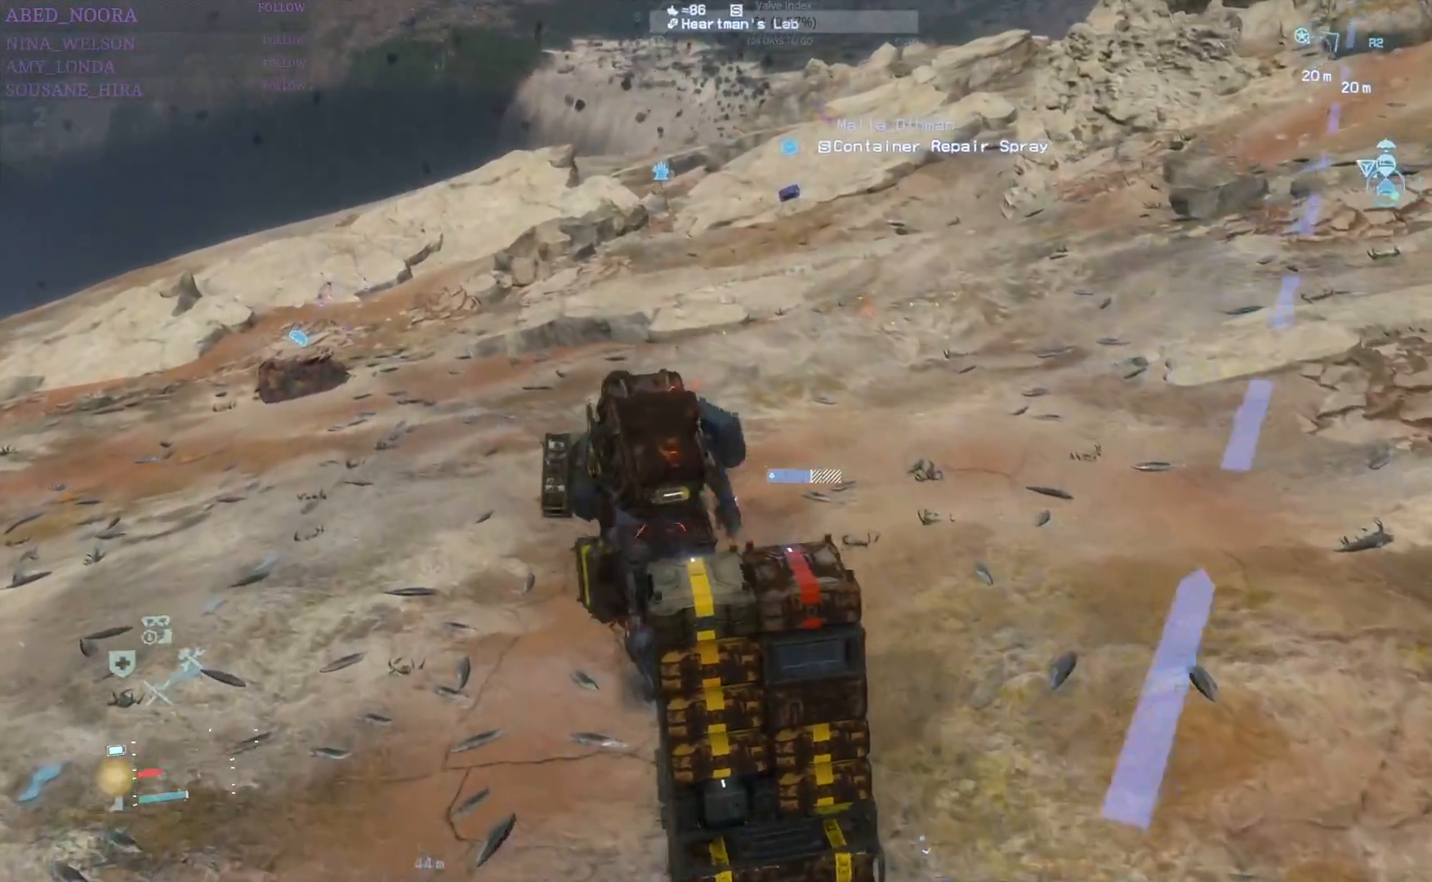
{"buttons": [], "left_stick": "up-left", "right_stick": "center", "events": [[300, "left_stick", "up-left"]]}
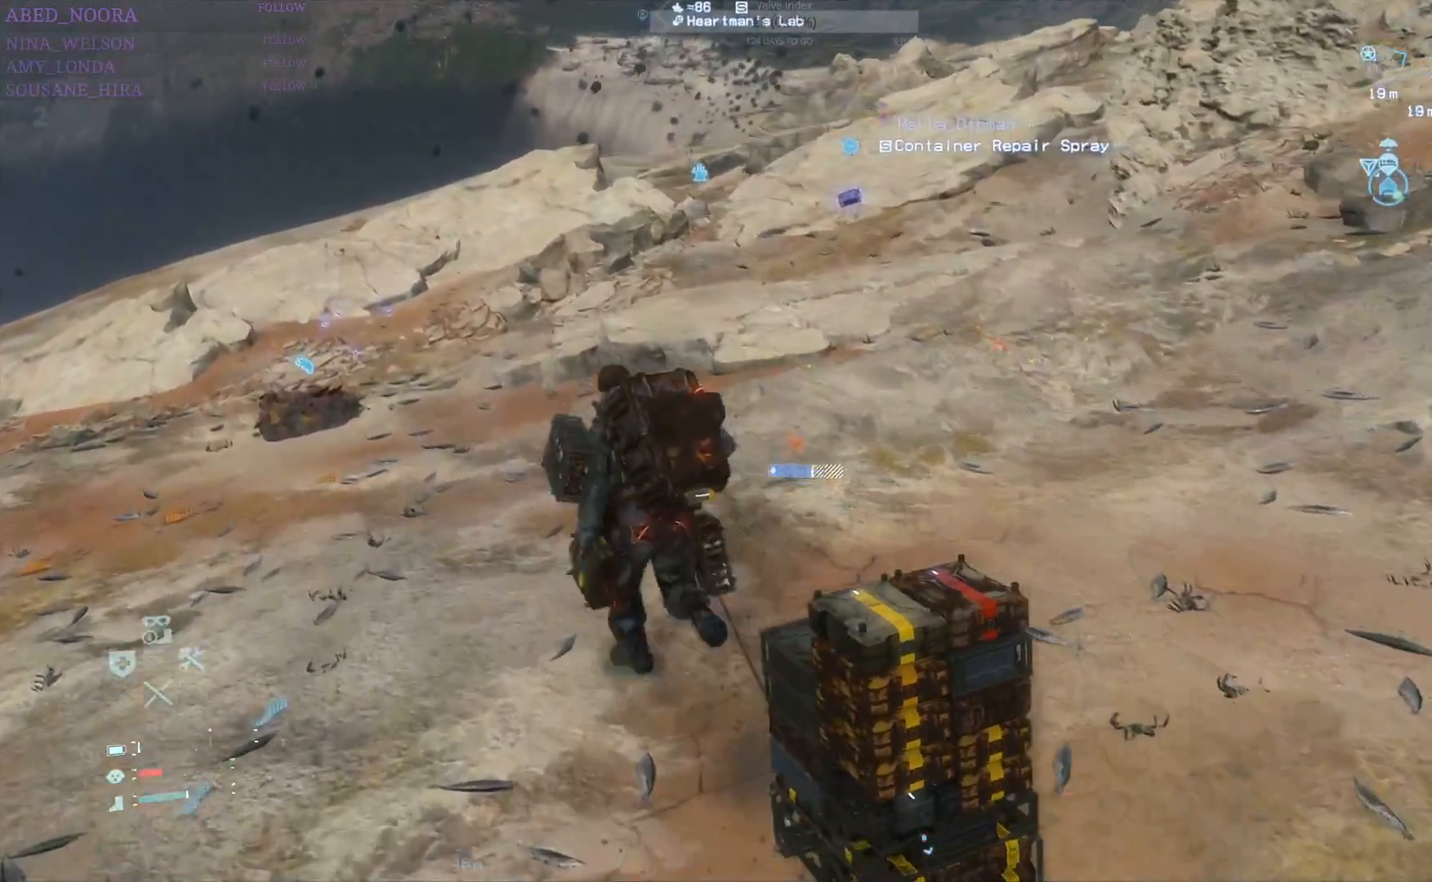
{"buttons": [], "left_stick": "up-left", "right_stick": "center", "events": []}
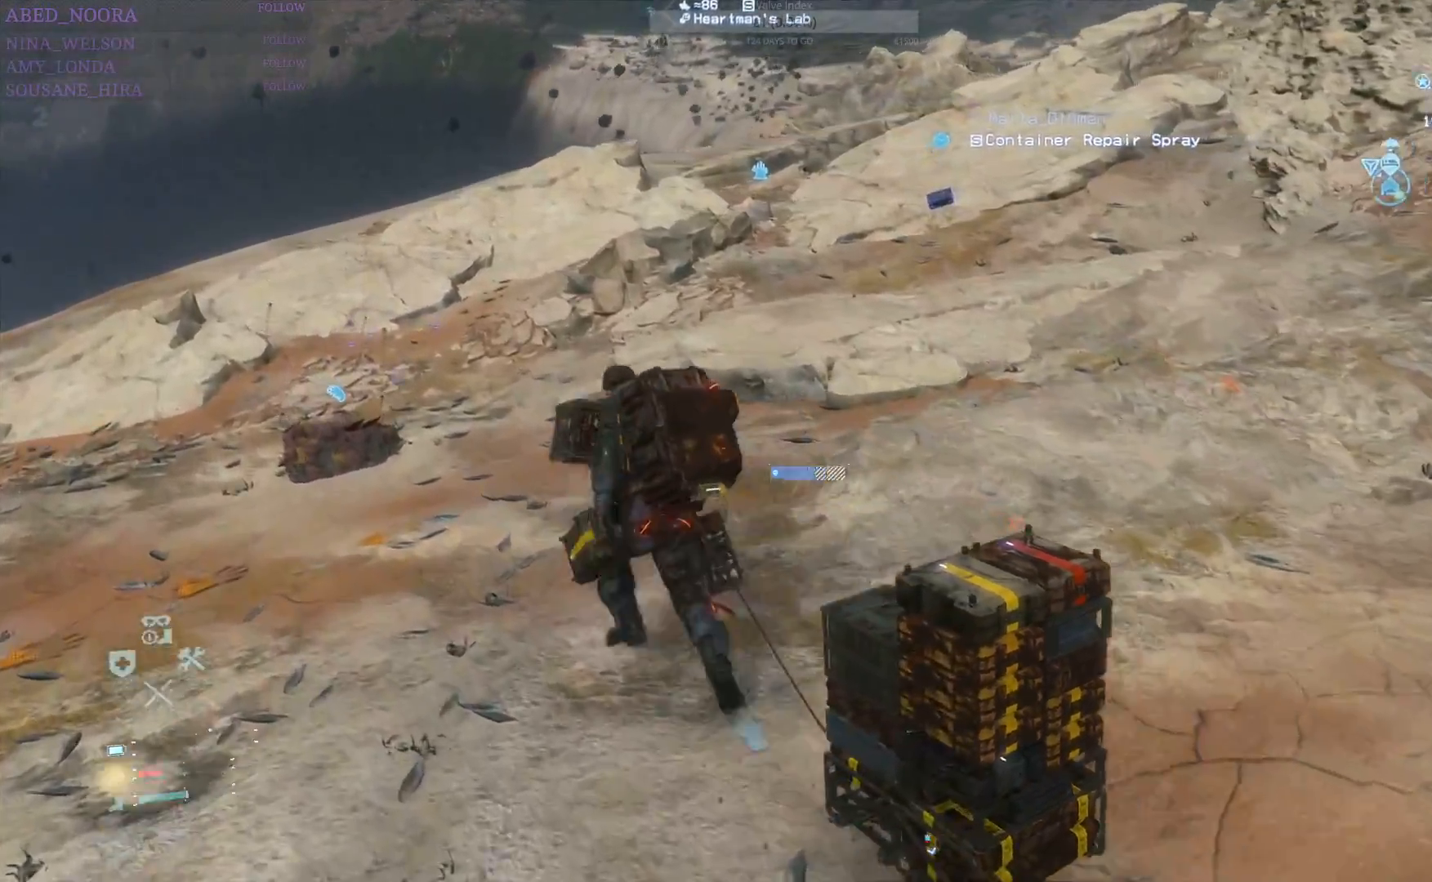
{"buttons": [], "left_stick": "center", "right_stick": "center", "events": [[167, "left_stick", "center"]]}
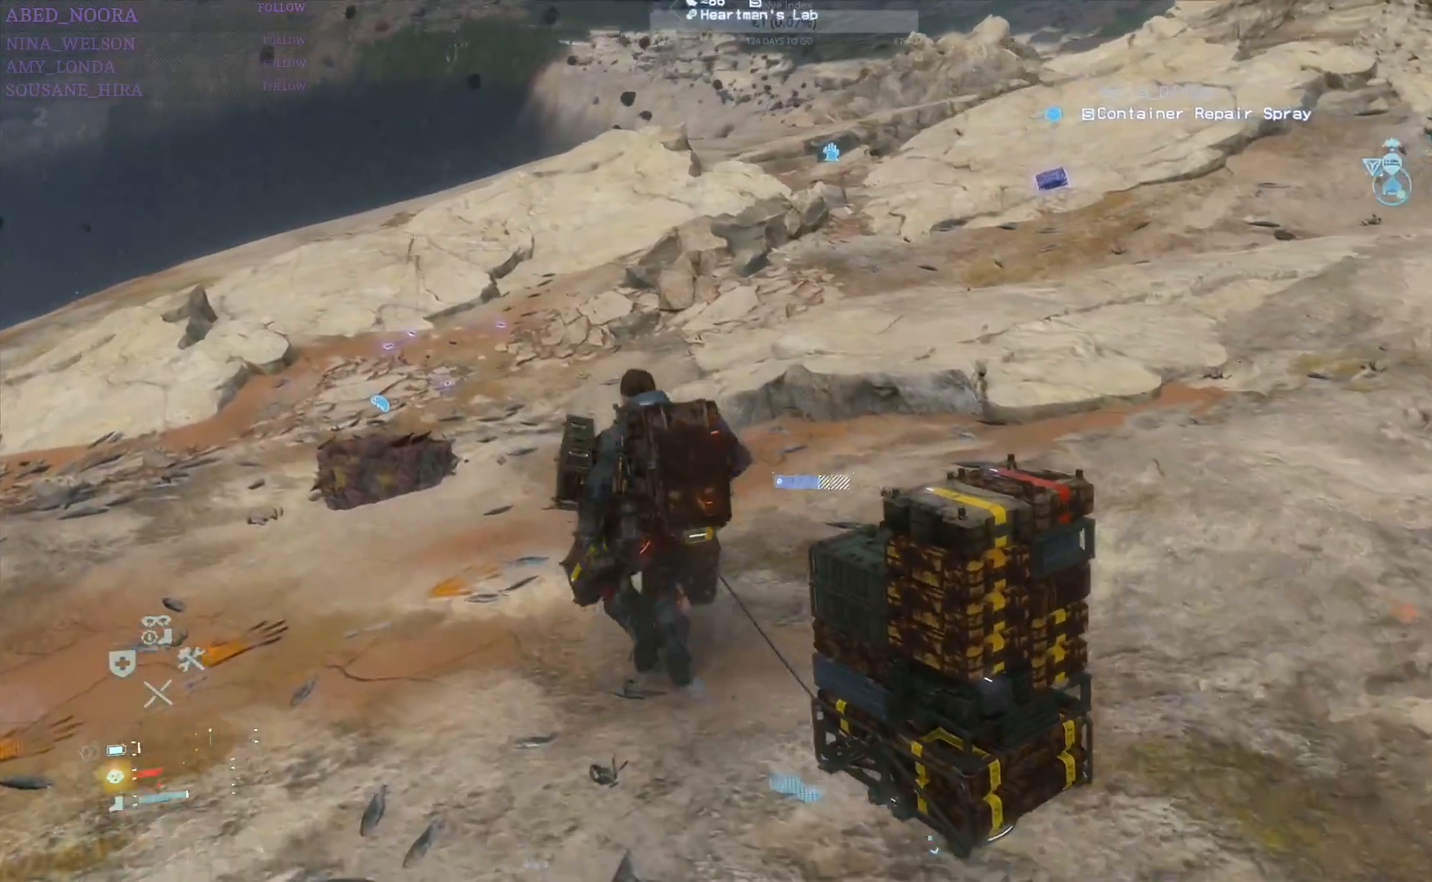
{"buttons": [], "left_stick": "up-left", "right_stick": "center", "events": [[17, "CIRCLE", "down"], [100, "CIRCLE", "up"], [117, "left_stick", "up-left"]]}
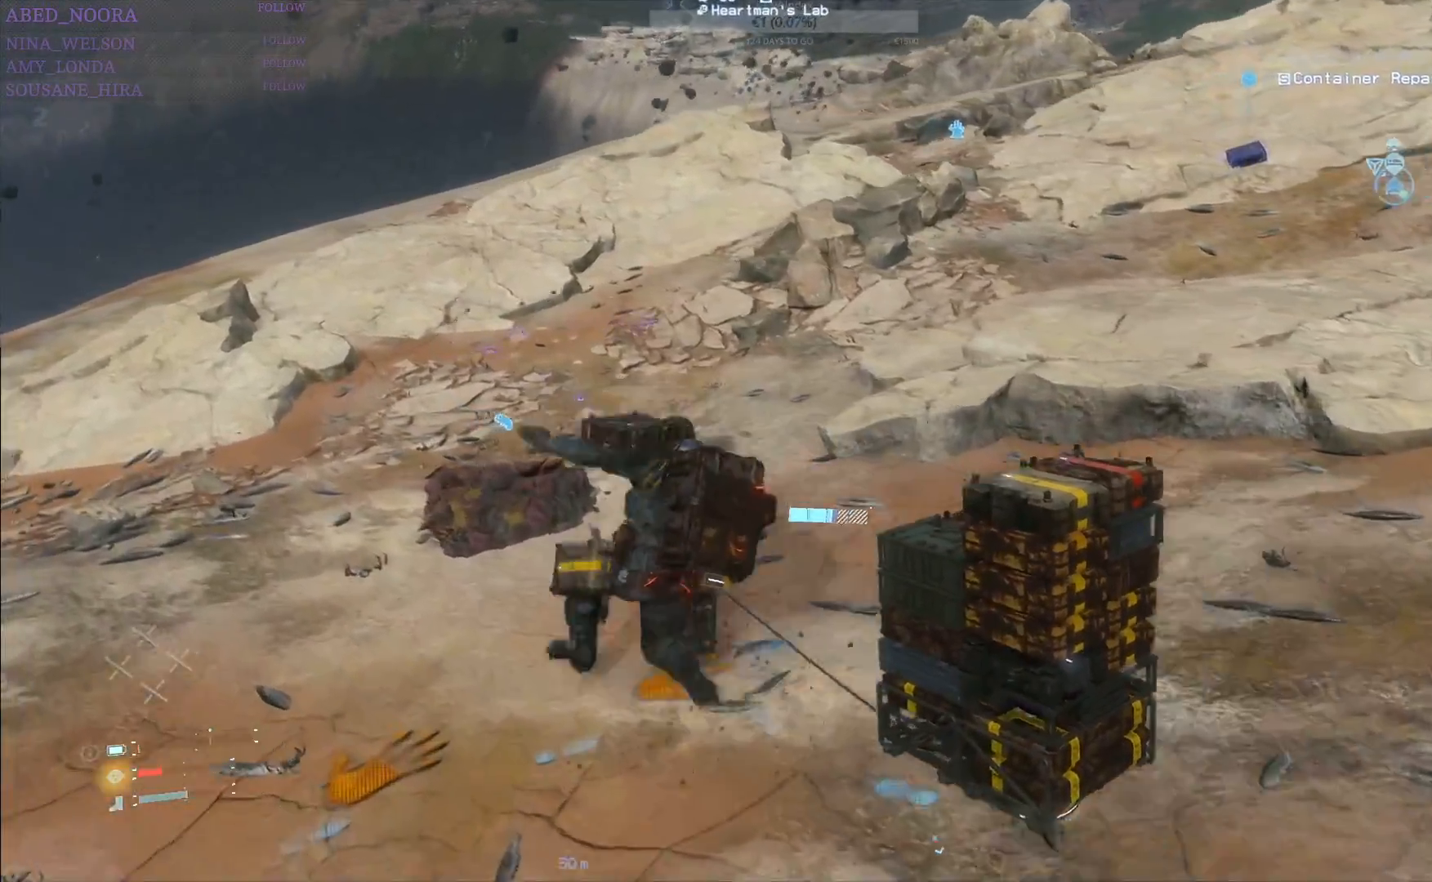
{"buttons": ["SQUARE"], "left_stick": "right", "right_stick": "center", "events": [[167, "left_stick", "center"], [383, "left_stick", "right"], [400, "SQUARE", "down"]]}
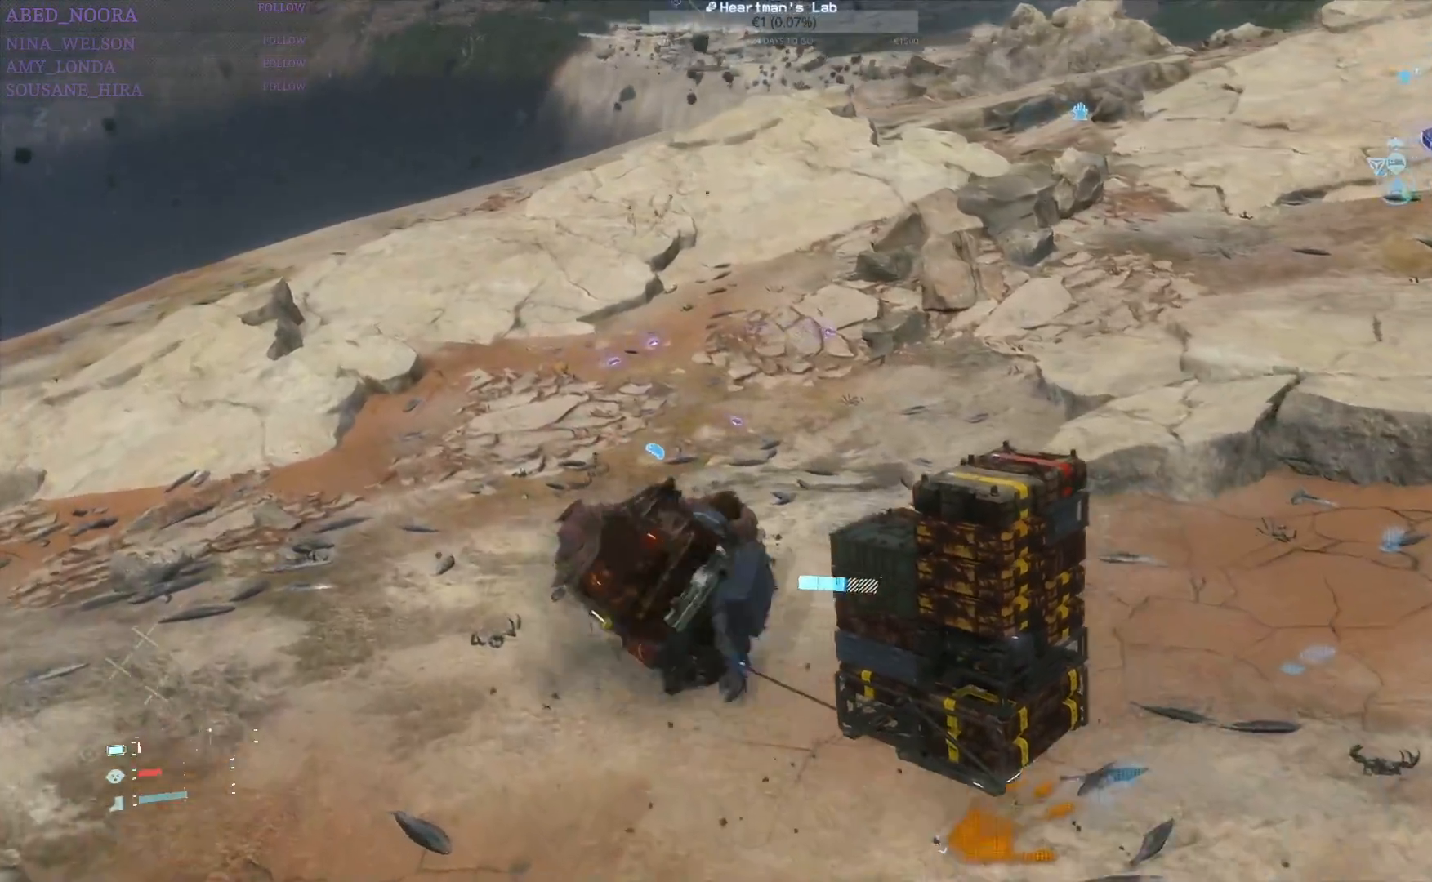
{"buttons": ["SQUARE"], "left_stick": "up-left", "right_stick": "center", "events": [[100, "left_stick", "center"], [333, "left_stick", "up-left"]]}
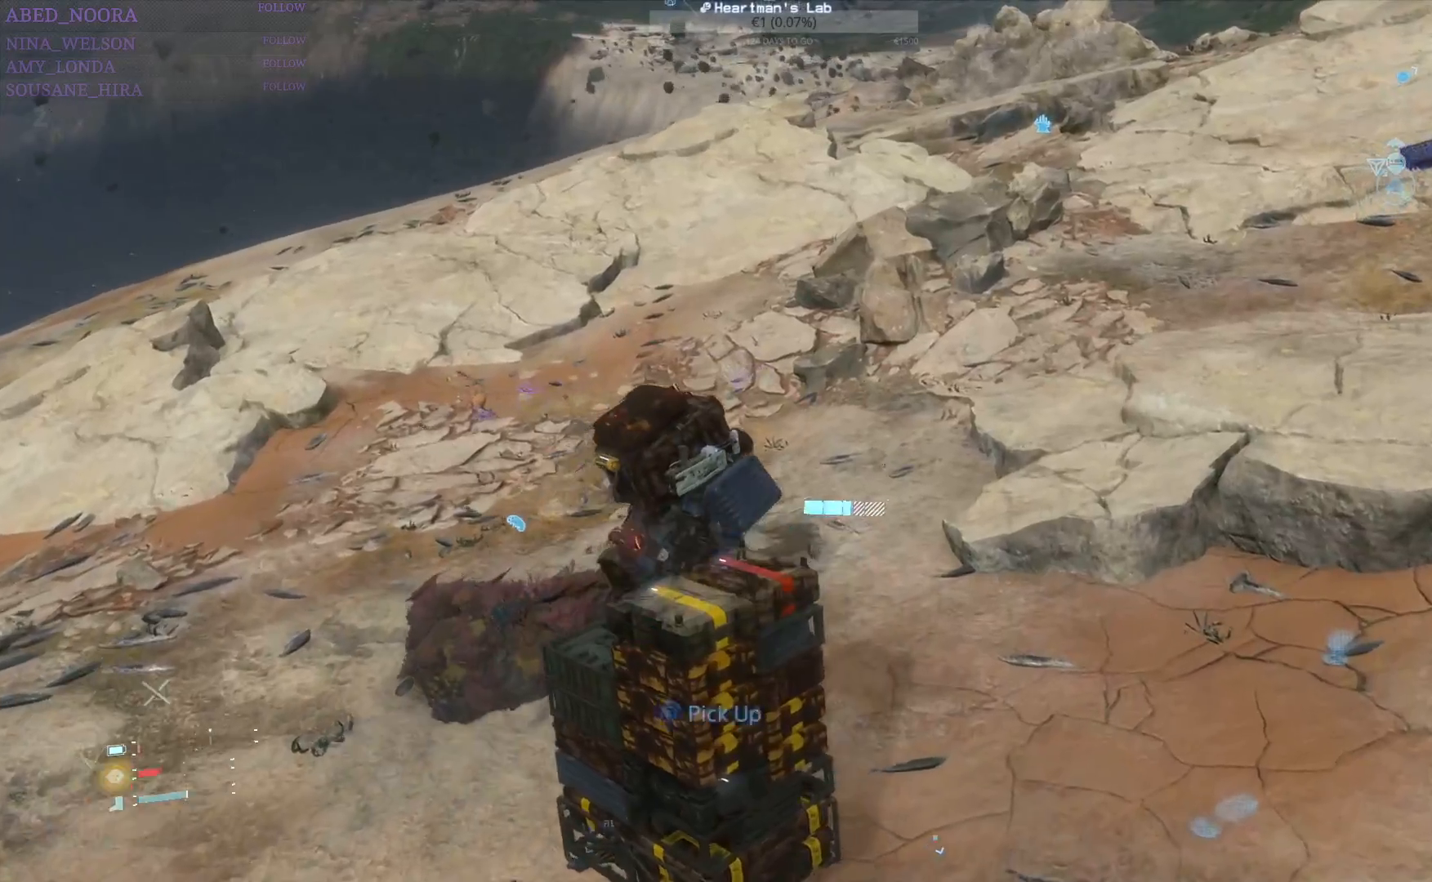
{"buttons": ["SQUARE"], "left_stick": "down-left", "right_stick": "center", "events": [[33, "left_stick", "center"], [233, "left_stick", "down-left"]]}
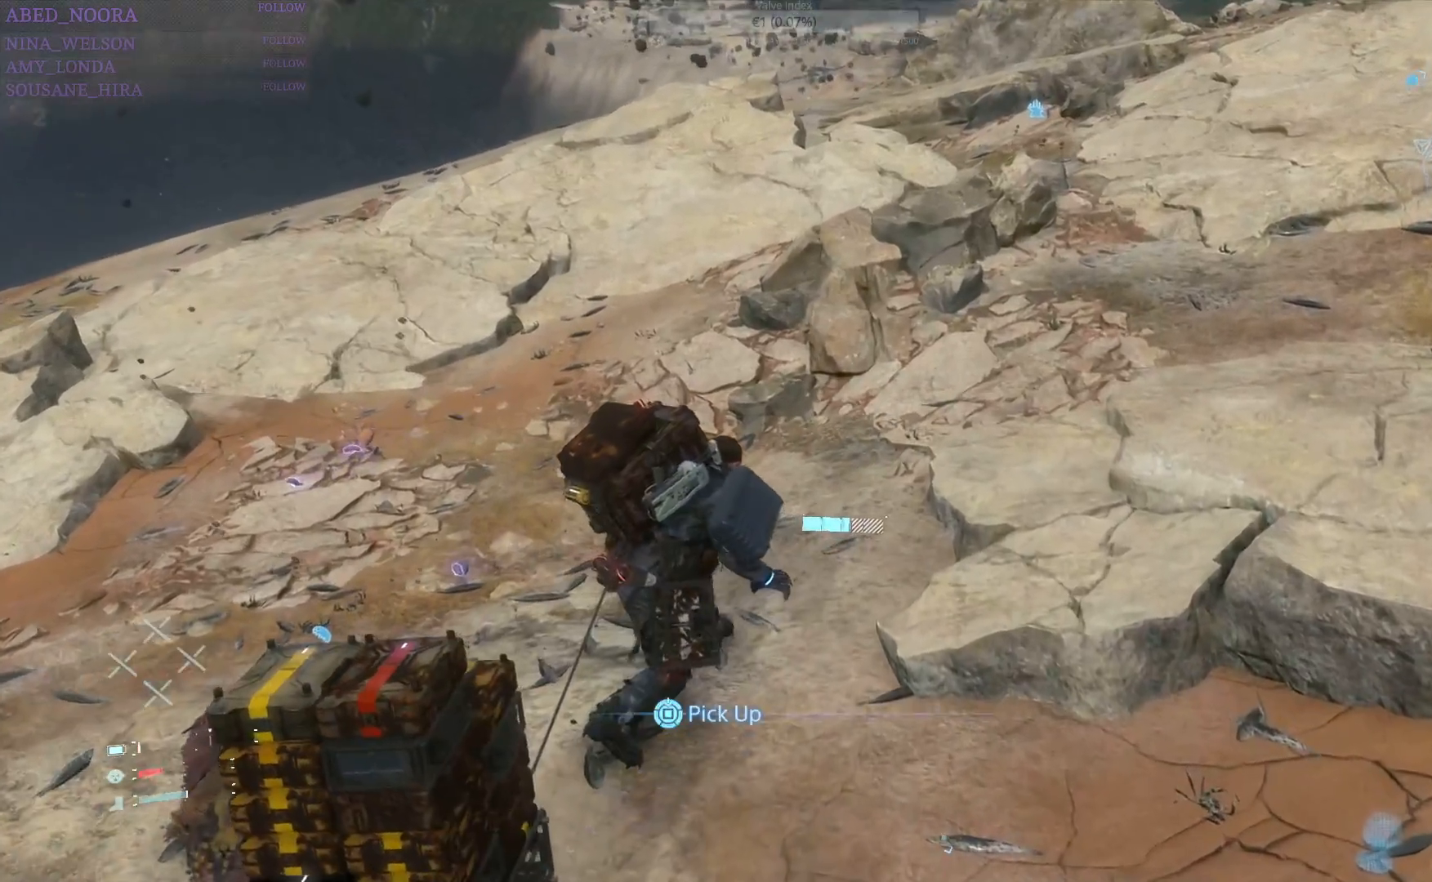
{"buttons": ["SQUARE"], "left_stick": "down-left", "right_stick": "center", "events": []}
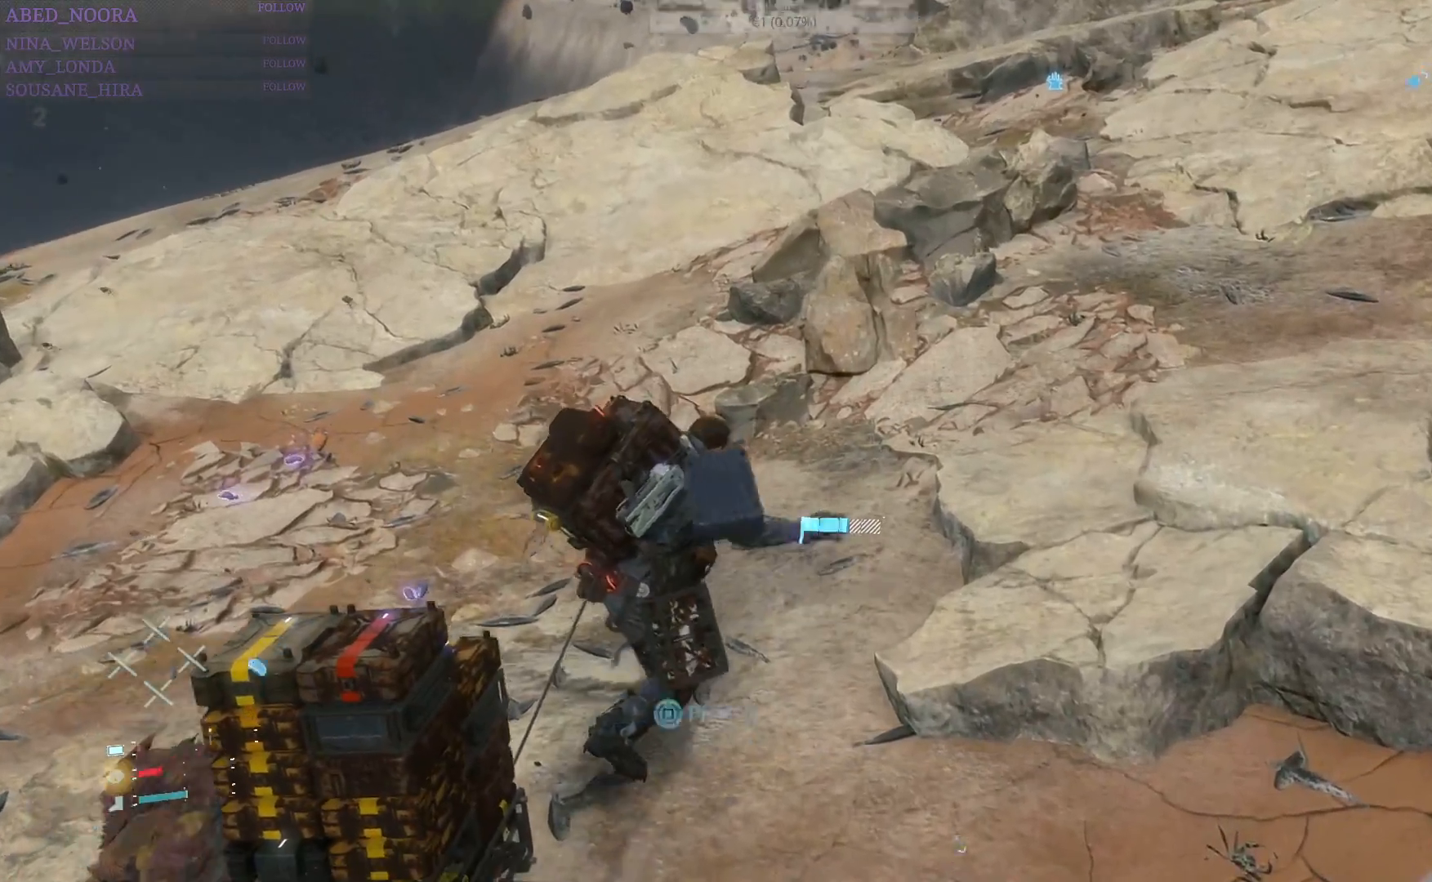
{"buttons": ["SQUARE"], "left_stick": "down-left", "right_stick": "center", "events": []}
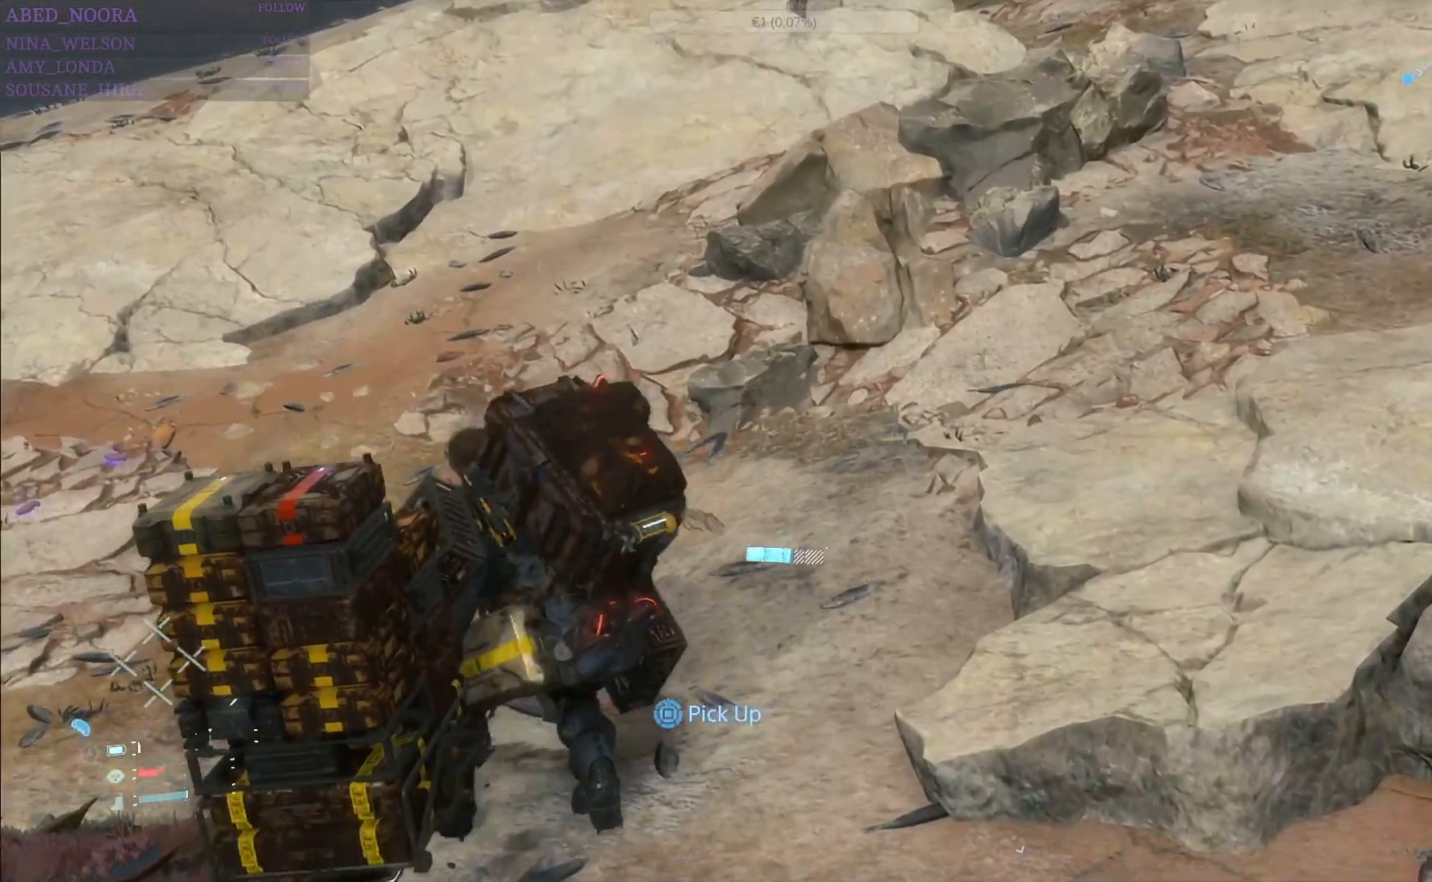
{"buttons": ["SQUARE"], "left_stick": "center", "right_stick": "center", "events": [[400, "left_stick", "center"]]}
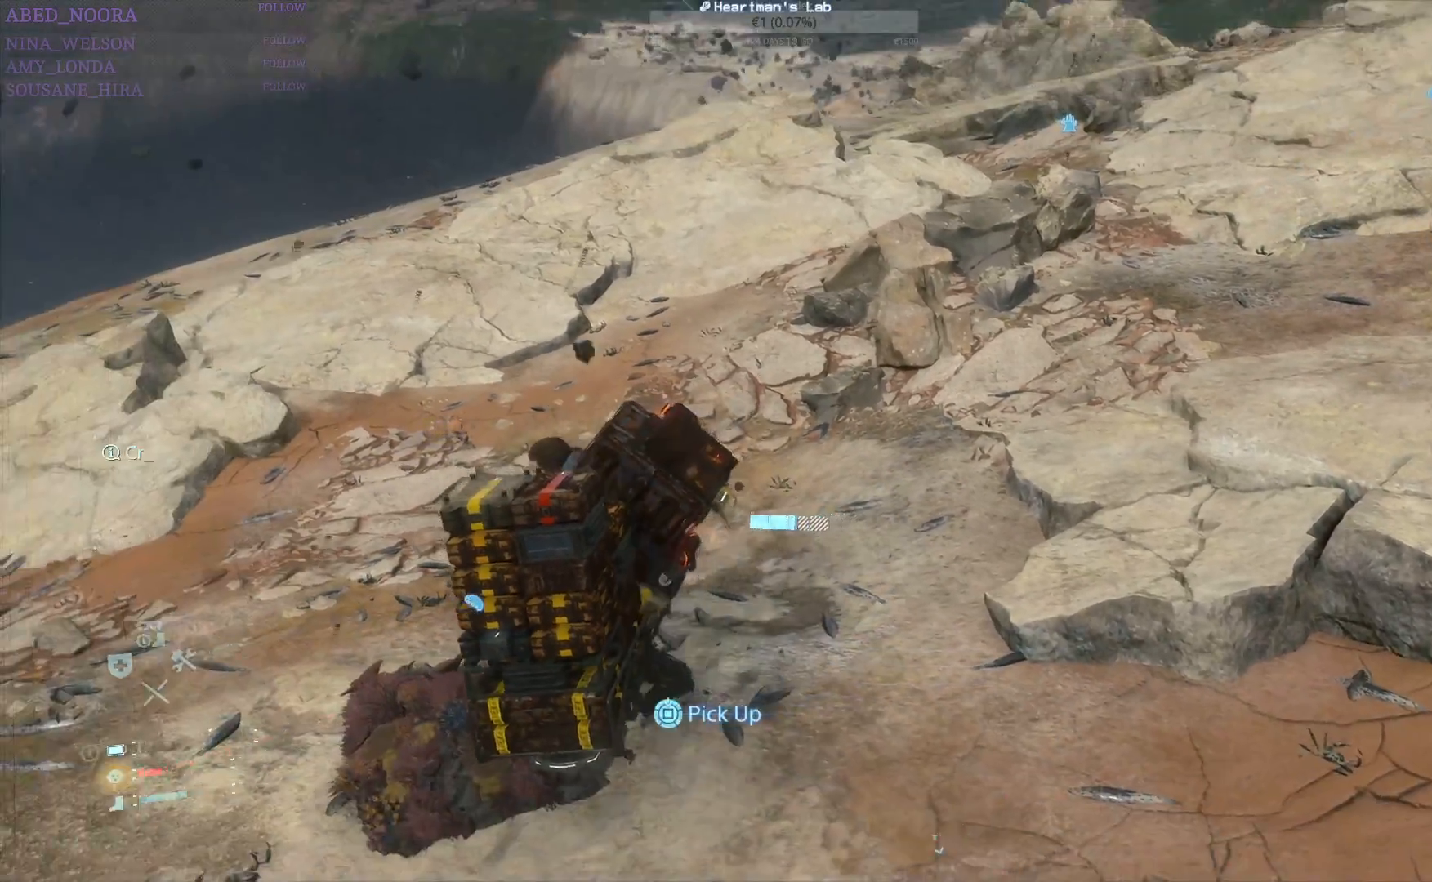
{"buttons": ["SQUARE"], "left_stick": "center", "right_stick": "right", "events": [[400, "right_stick", "right"]]}
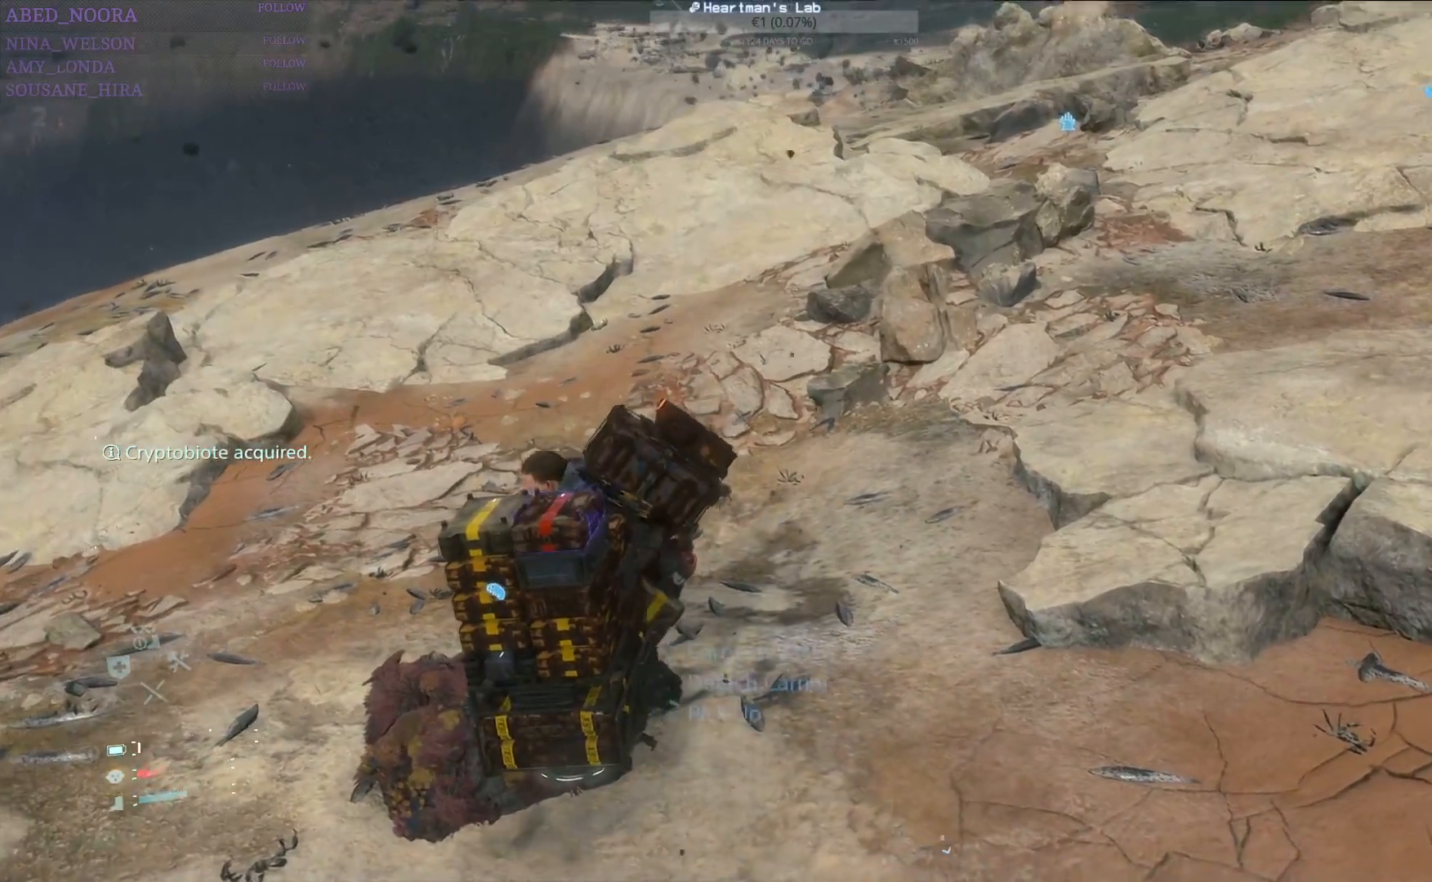
{"buttons": ["SQUARE"], "left_stick": "center", "right_stick": "right", "events": []}
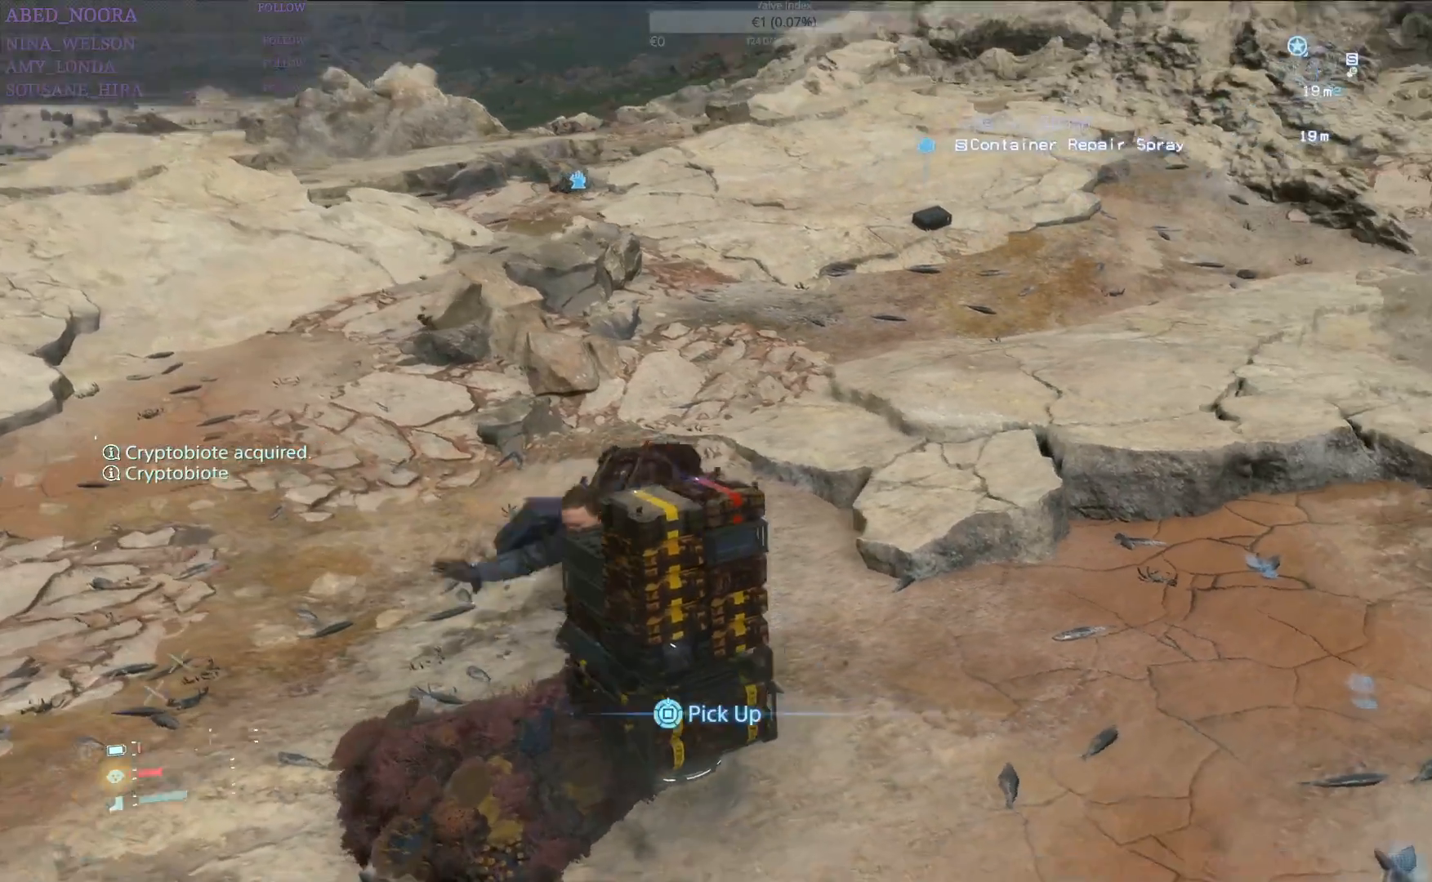
{"buttons": ["SQUARE"], "left_stick": "center", "right_stick": "center", "events": [[67, "right_stick", "center"], [367, "left_stick", "down"], [467, "left_stick", "center"]]}
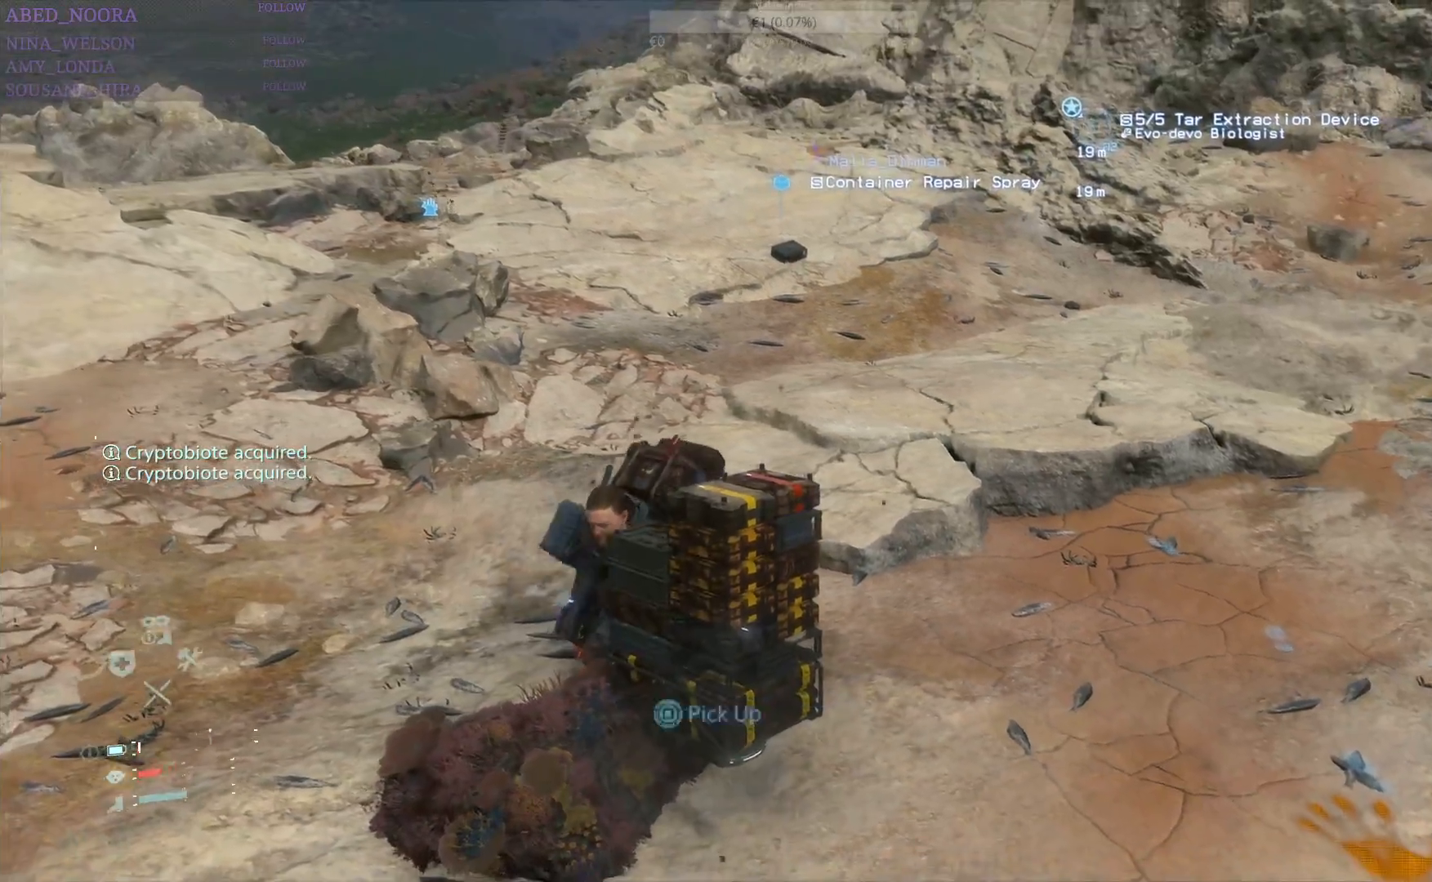
{"buttons": ["SQUARE"], "left_stick": "center", "right_stick": "center", "events": []}
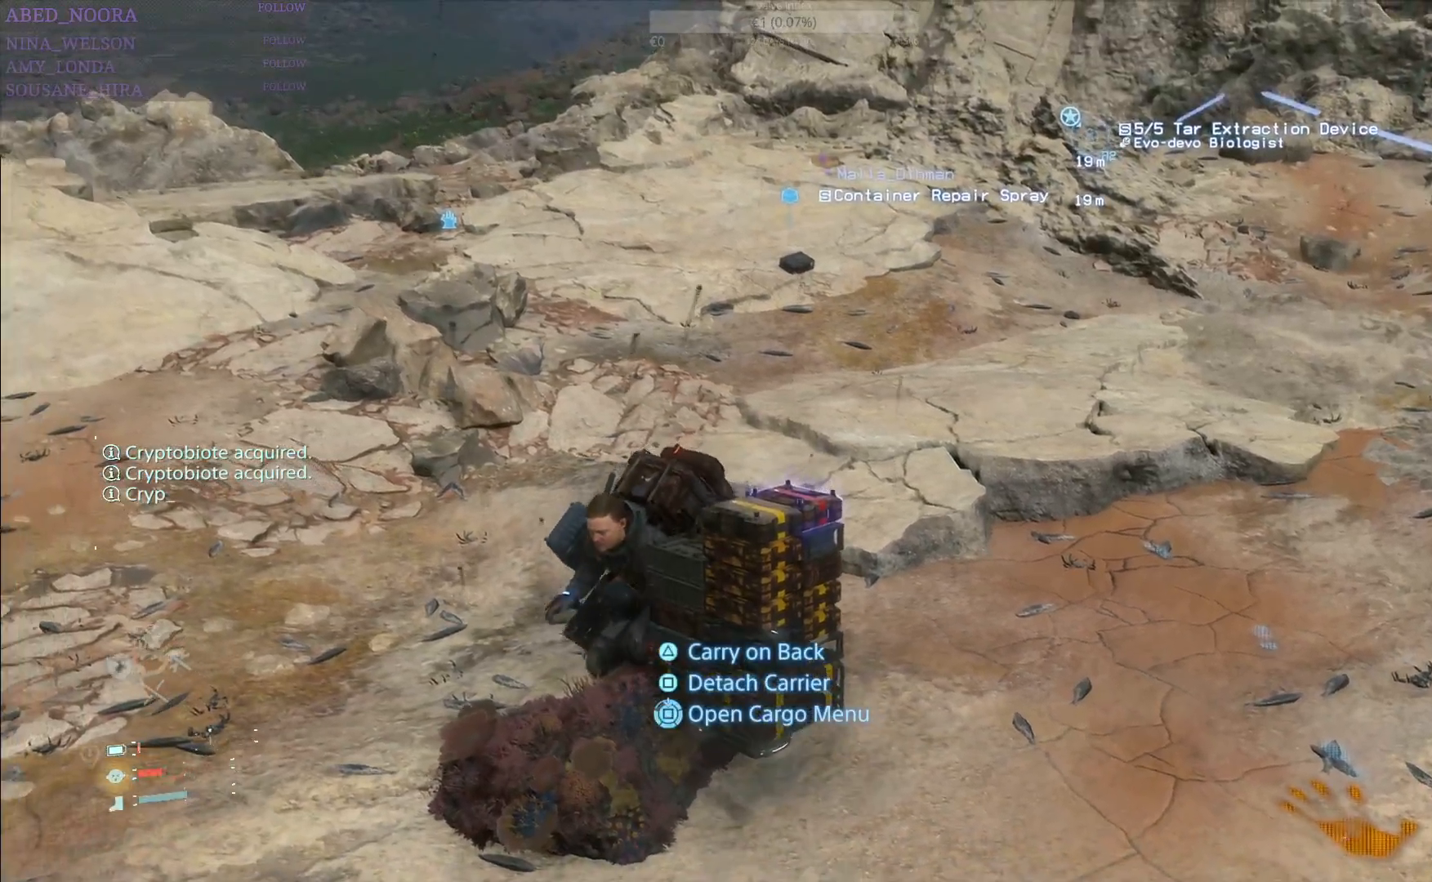
{"buttons": ["SQUARE"], "left_stick": "center", "right_stick": "center", "events": []}
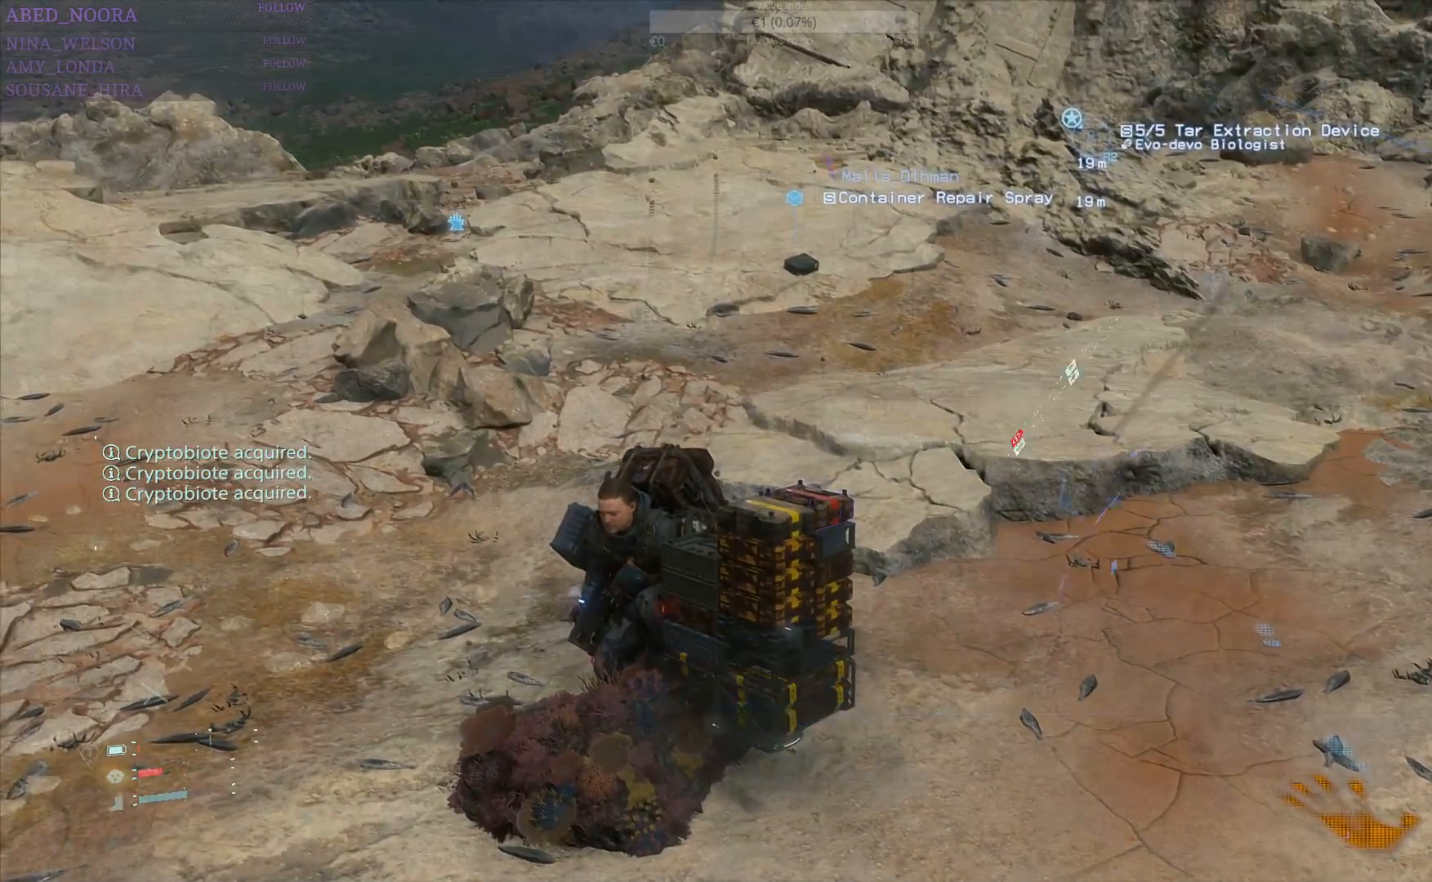
{"buttons": ["SQUARE"], "left_stick": "center", "right_stick": "center", "events": []}
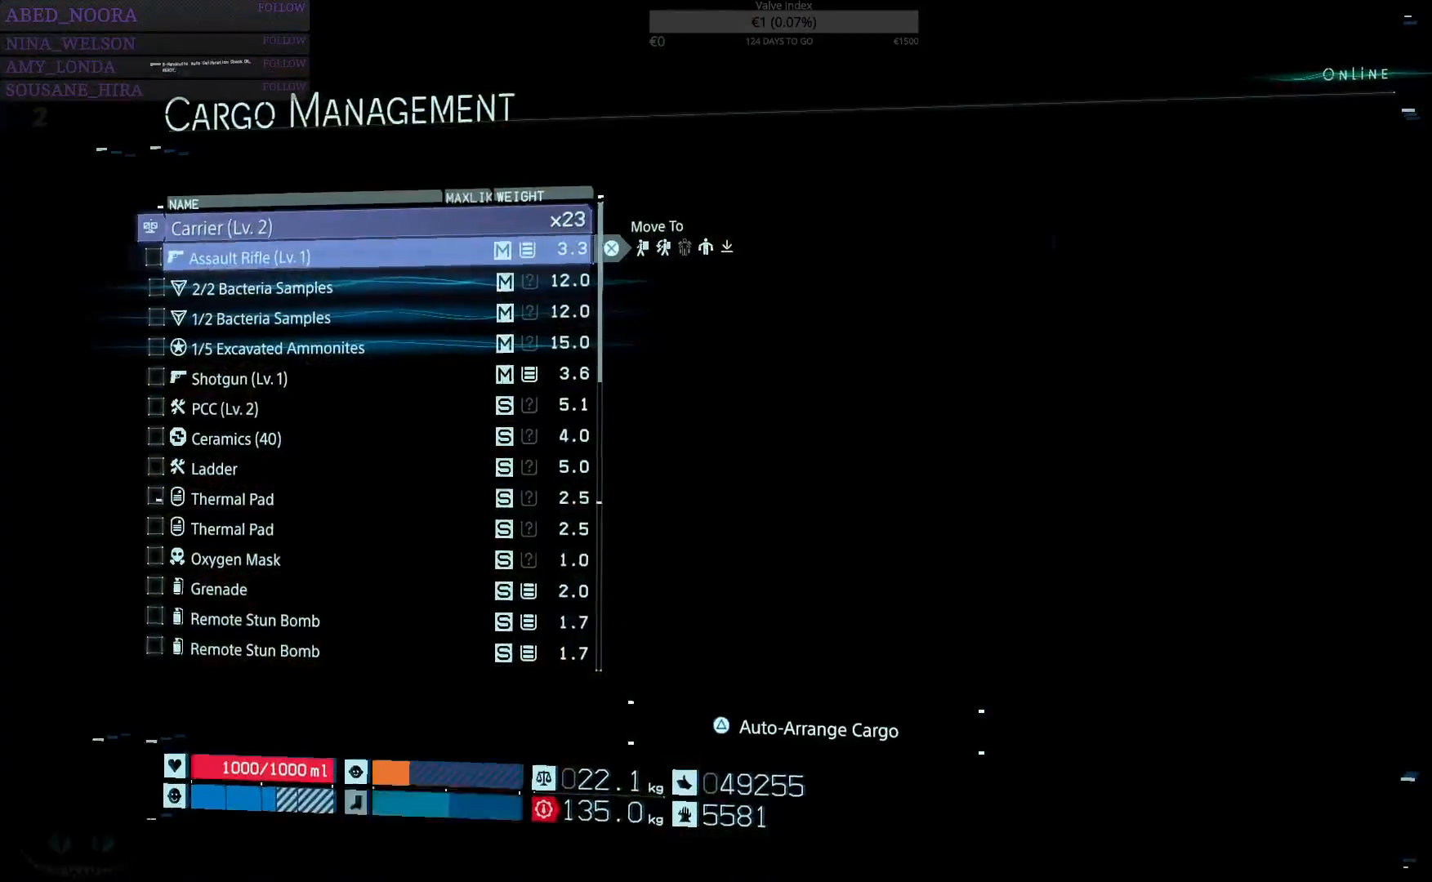
{"buttons": [], "left_stick": "center", "right_stick": "center", "events": [[67, "SQUARE", "up"], [333, "CIRCLE", "down"], [417, "CIRCLE", "up"]]}
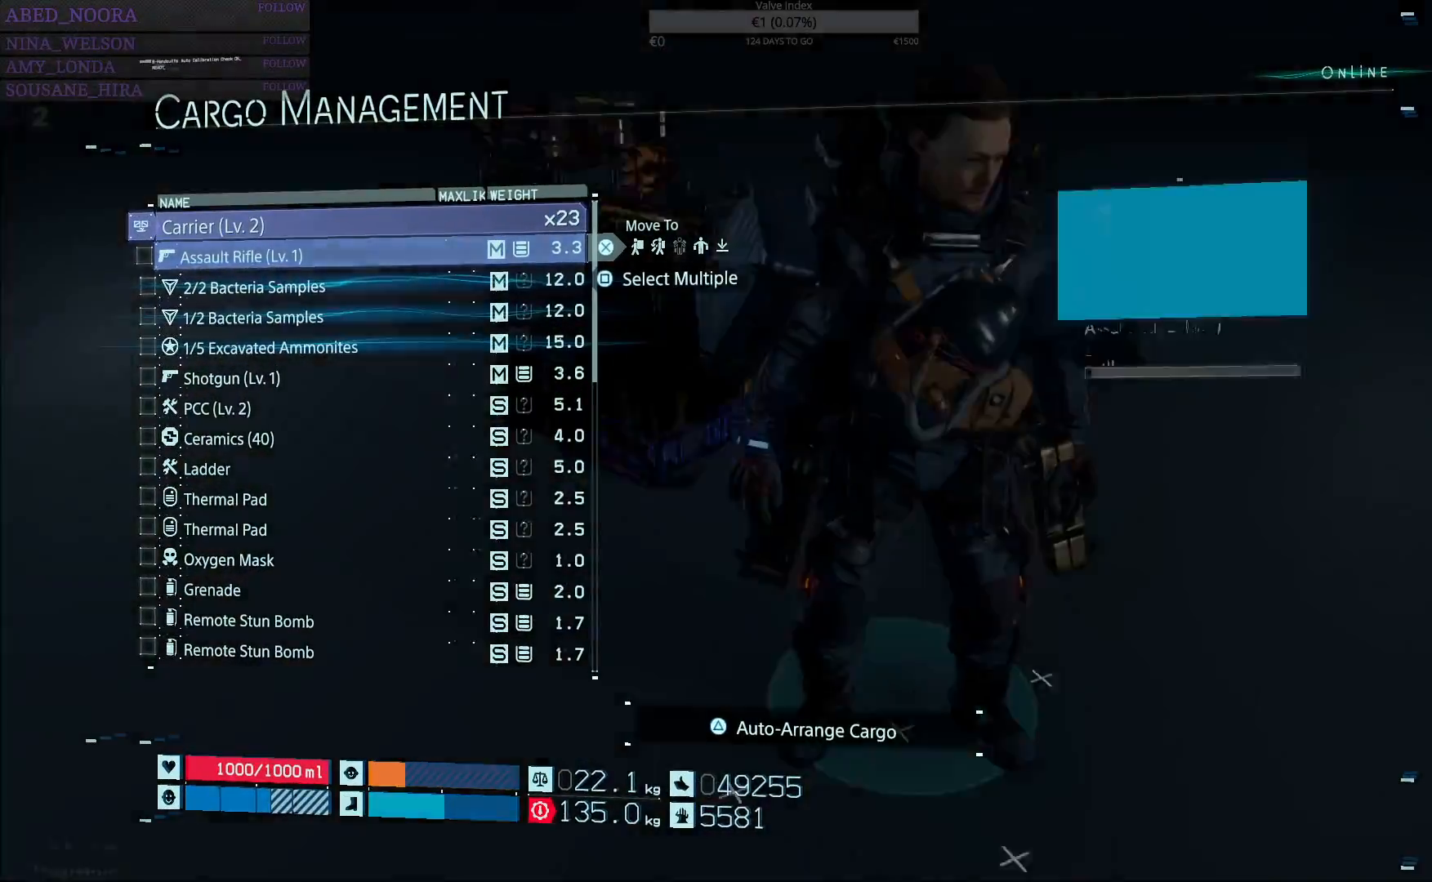
{"buttons": [], "left_stick": "center", "right_stick": "right", "events": [[283, "right_stick", "right"]]}
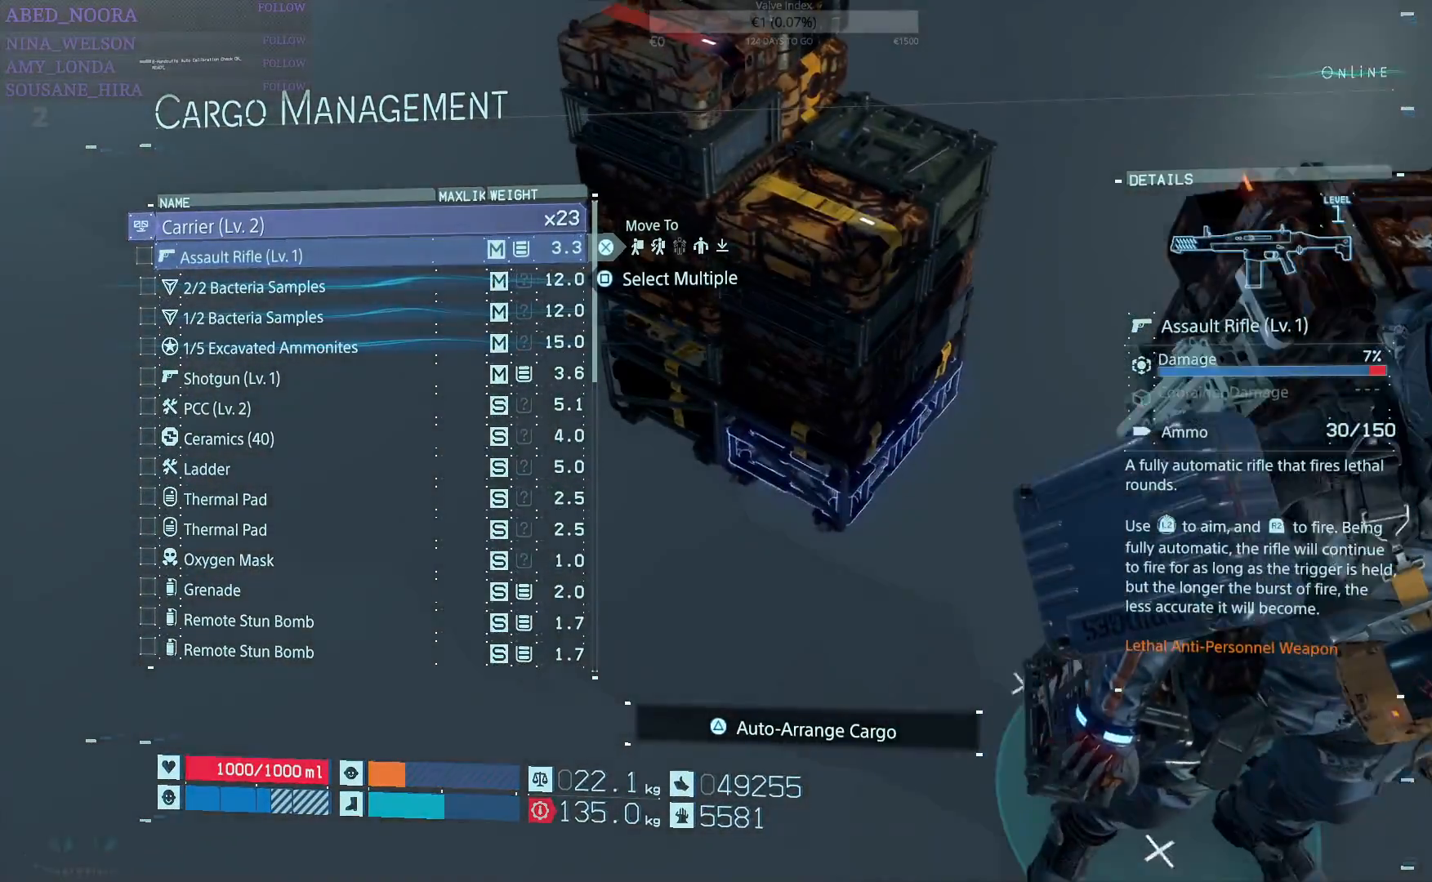
{"buttons": [], "left_stick": "center", "right_stick": "center", "events": [[17, "right_stick", "center"], [117, "CIRCLE", "down"], [217, "CIRCLE", "up"]]}
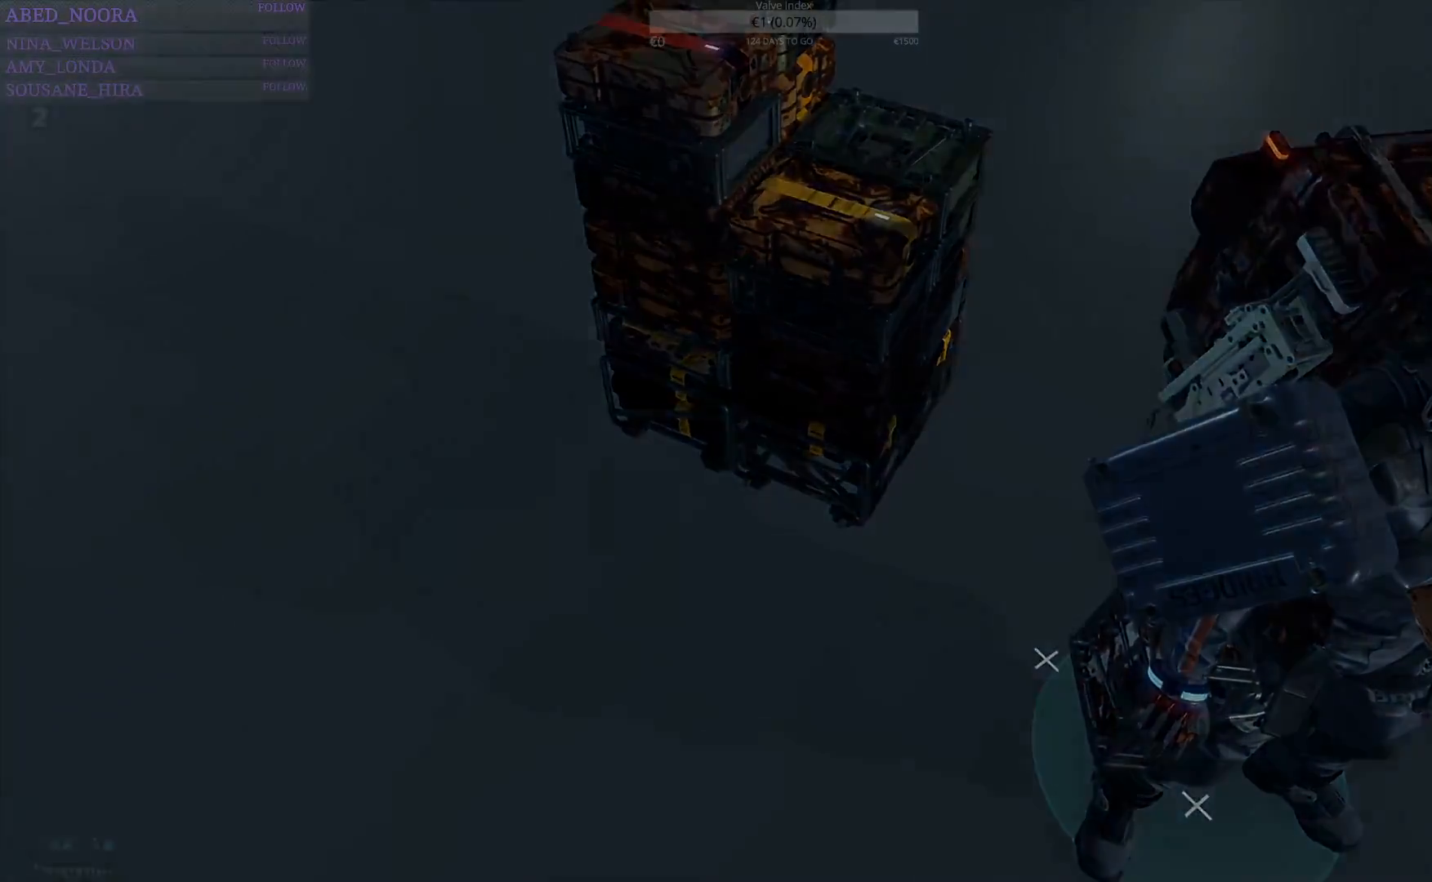
{"buttons": [], "left_stick": "left", "right_stick": "right", "events": [[133, "right_stick", "right"], [183, "left_stick", "left"]]}
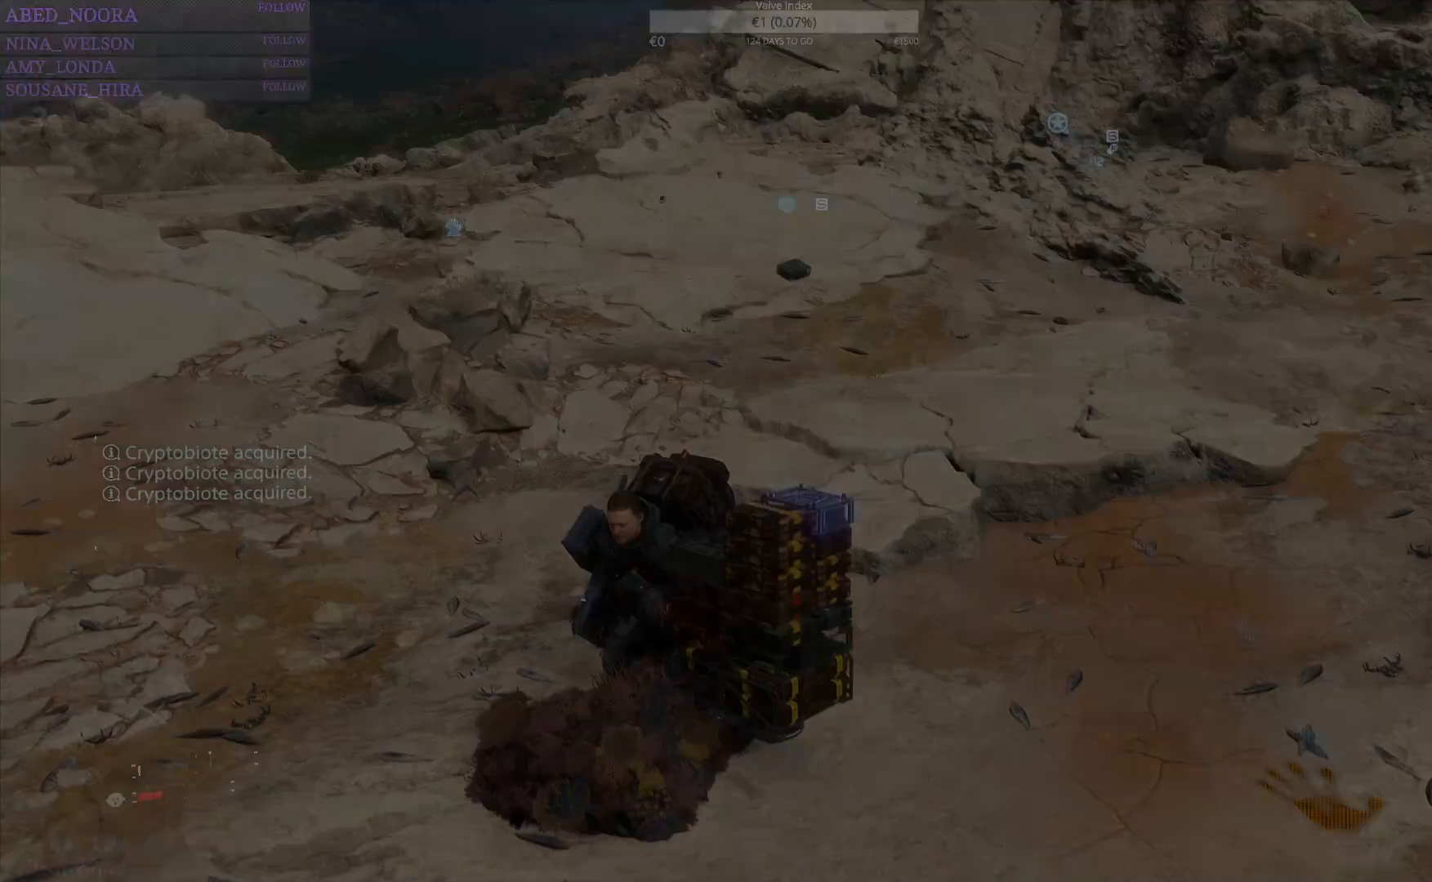
{"buttons": [], "left_stick": "up-left", "right_stick": "center", "events": [[133, "right_stick", "center"], [450, "left_stick", "up-left"]]}
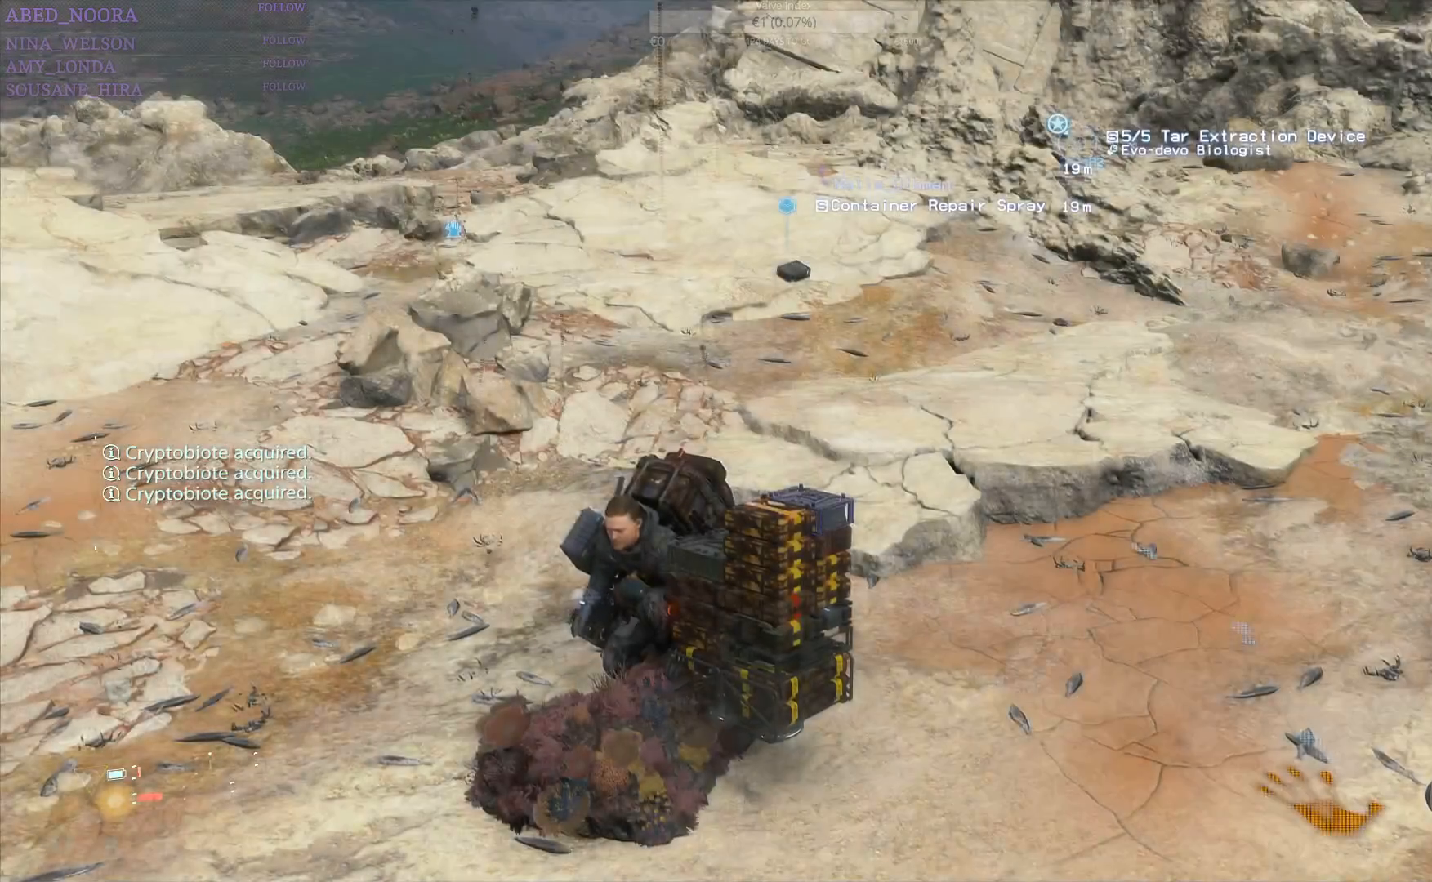
{"buttons": ["DPAD_LEFT"], "left_stick": "center", "right_stick": "center", "events": [[150, "left_stick", "center"], [433, "DPAD_LEFT", "down"]]}
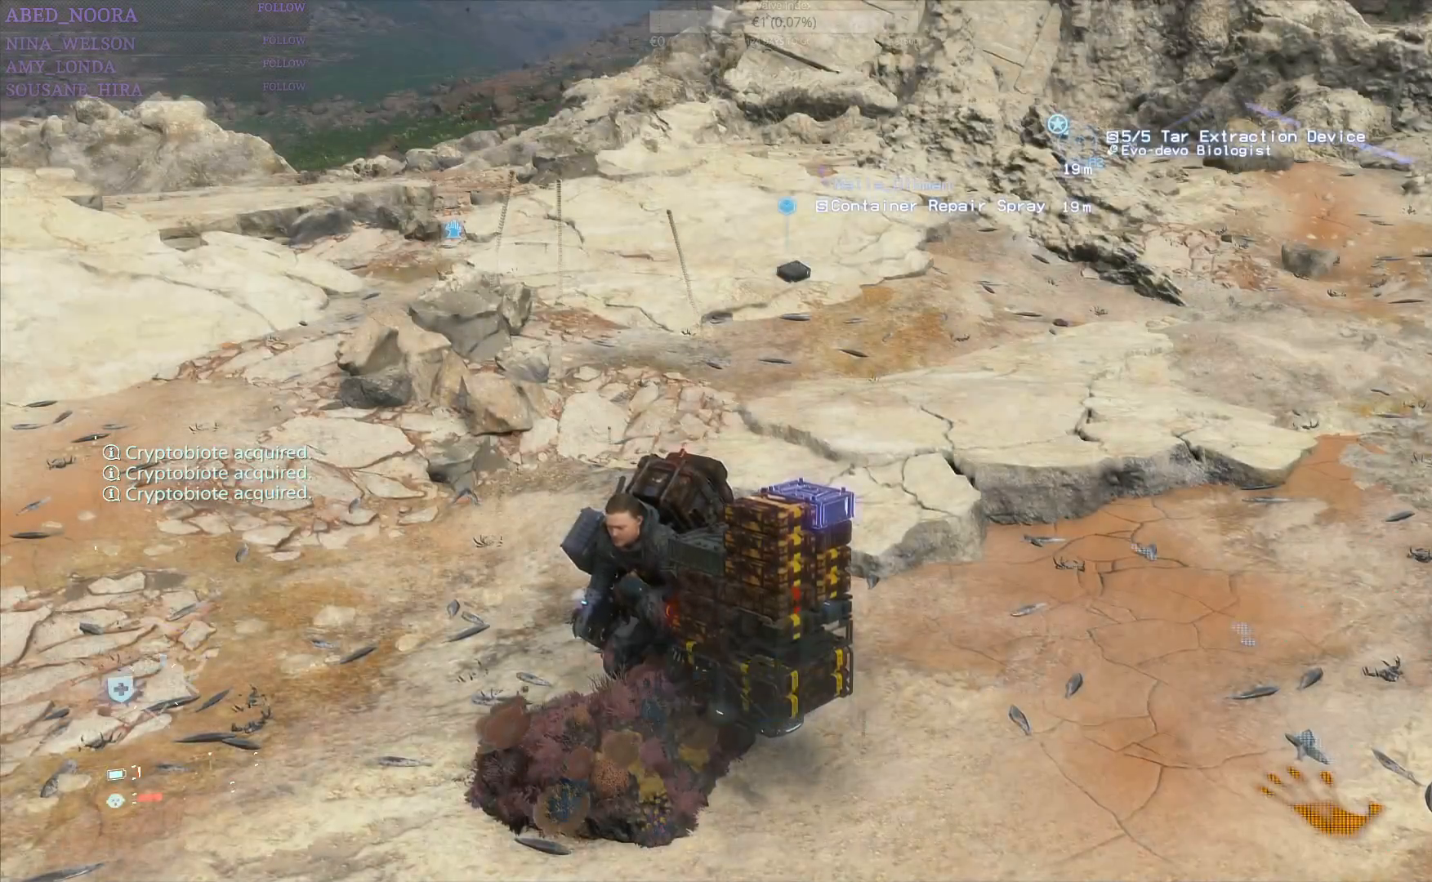
{"buttons": ["DPAD_LEFT"], "left_stick": "center", "right_stick": "center", "events": []}
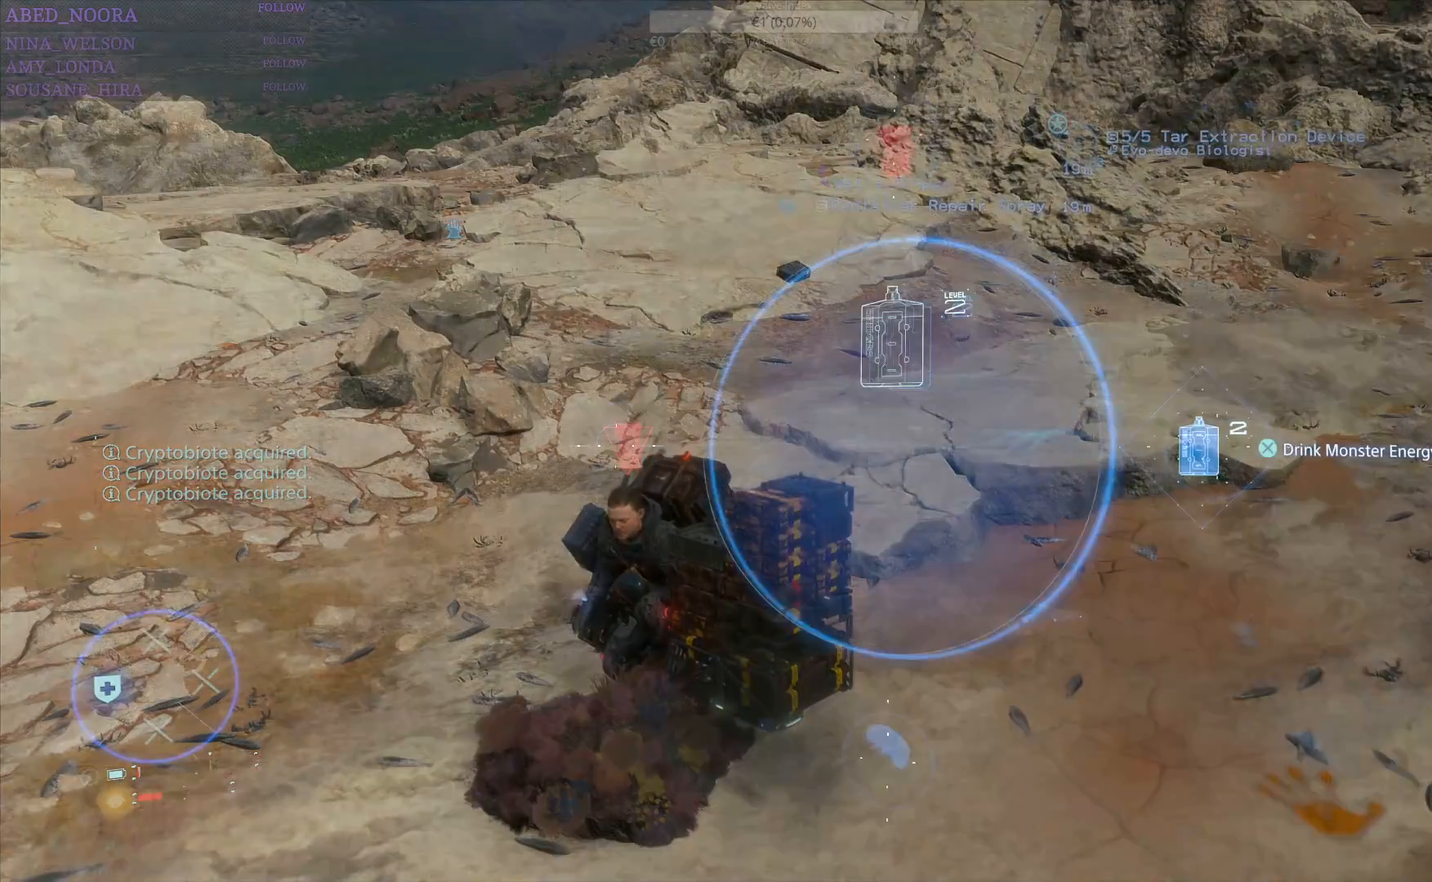
{"buttons": ["DPAD_LEFT"], "left_stick": "center", "right_stick": "down-right", "events": [[433, "right_stick", "down-right"]]}
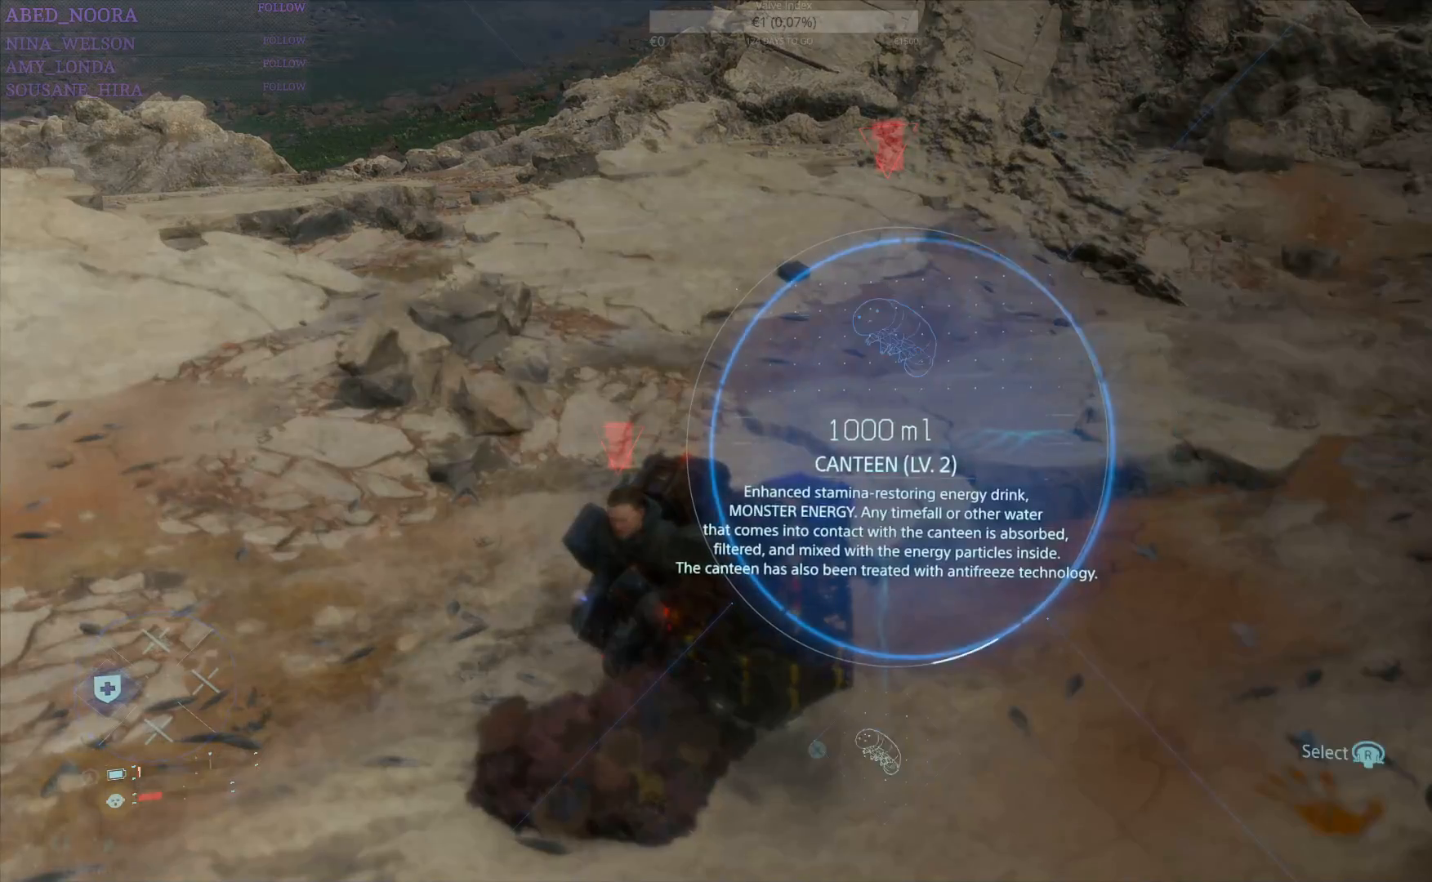
{"buttons": ["DPAD_LEFT"], "left_stick": "center", "right_stick": "center", "events": [[83, "right_stick", "center"]]}
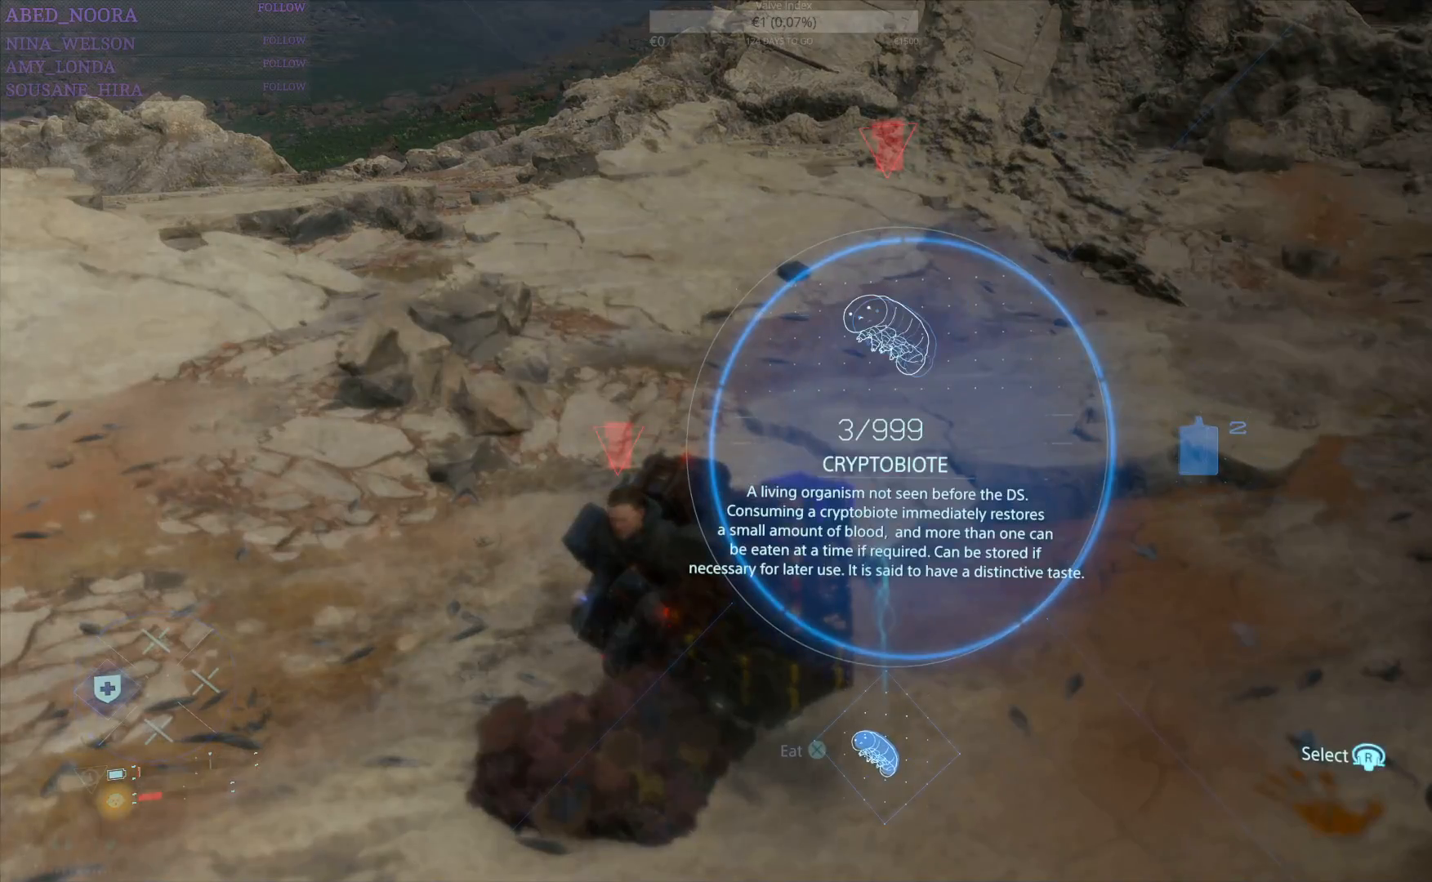
{"buttons": ["DPAD_LEFT"], "left_stick": "center", "right_stick": "center", "events": [[100, "right_stick", "right"], [233, "right_stick", "center"]]}
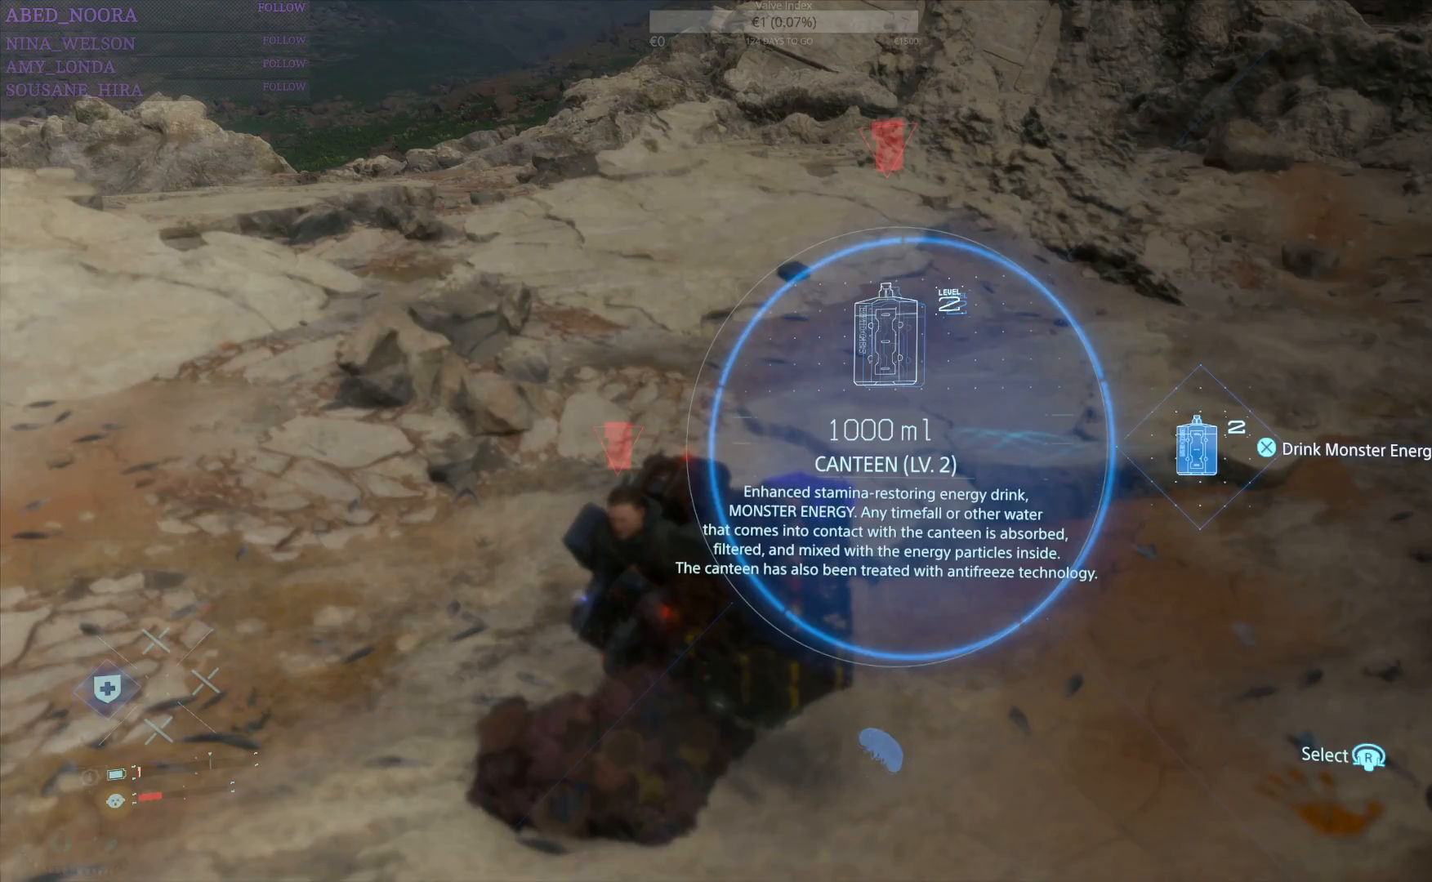
{"buttons": ["DPAD_LEFT"], "left_stick": "center", "right_stick": "right", "events": [[250, "right_stick", "down-left"], [433, "right_stick", "right"]]}